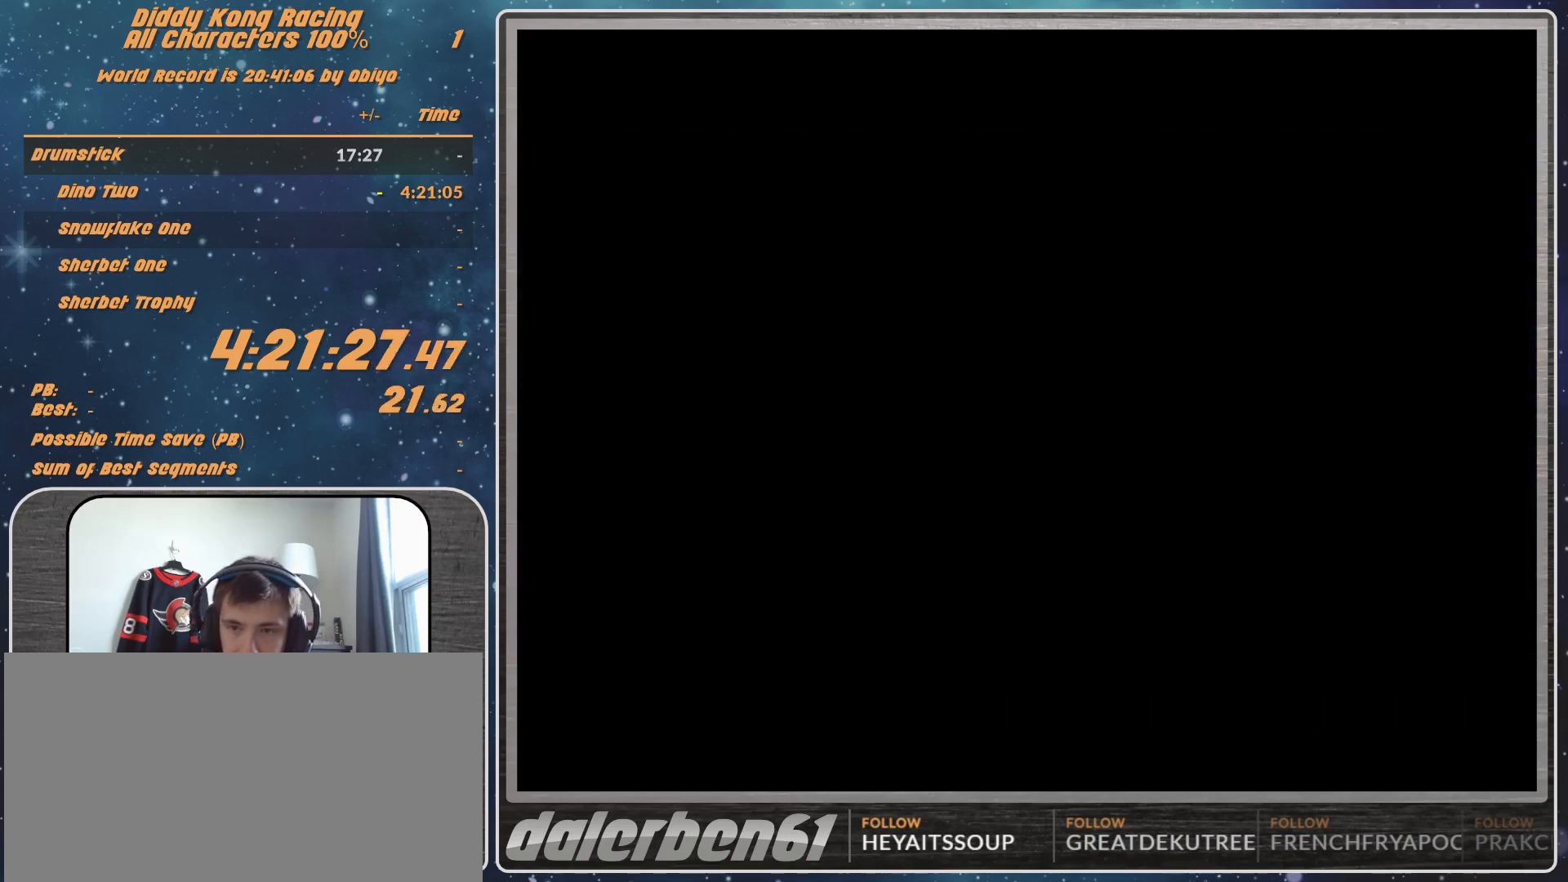
Gameplay with a controller (Nintendo layout); each line is a JSON object with the inputs held at the frame after it. "events" lists button and stick changes between this image and that frame as [ms after this image, input, new state], when the widget could be followed in between. Not read: L1 L3 R3.
{"buttons": [], "left_stick": "center", "events": [[33, "A", "down"], [100, "A", "up"], [167, "A", "down"], [200, "A", "up"], [267, "A", "down"], [333, "A", "up"], [367, "A", "down"], [467, "A", "up"]]}
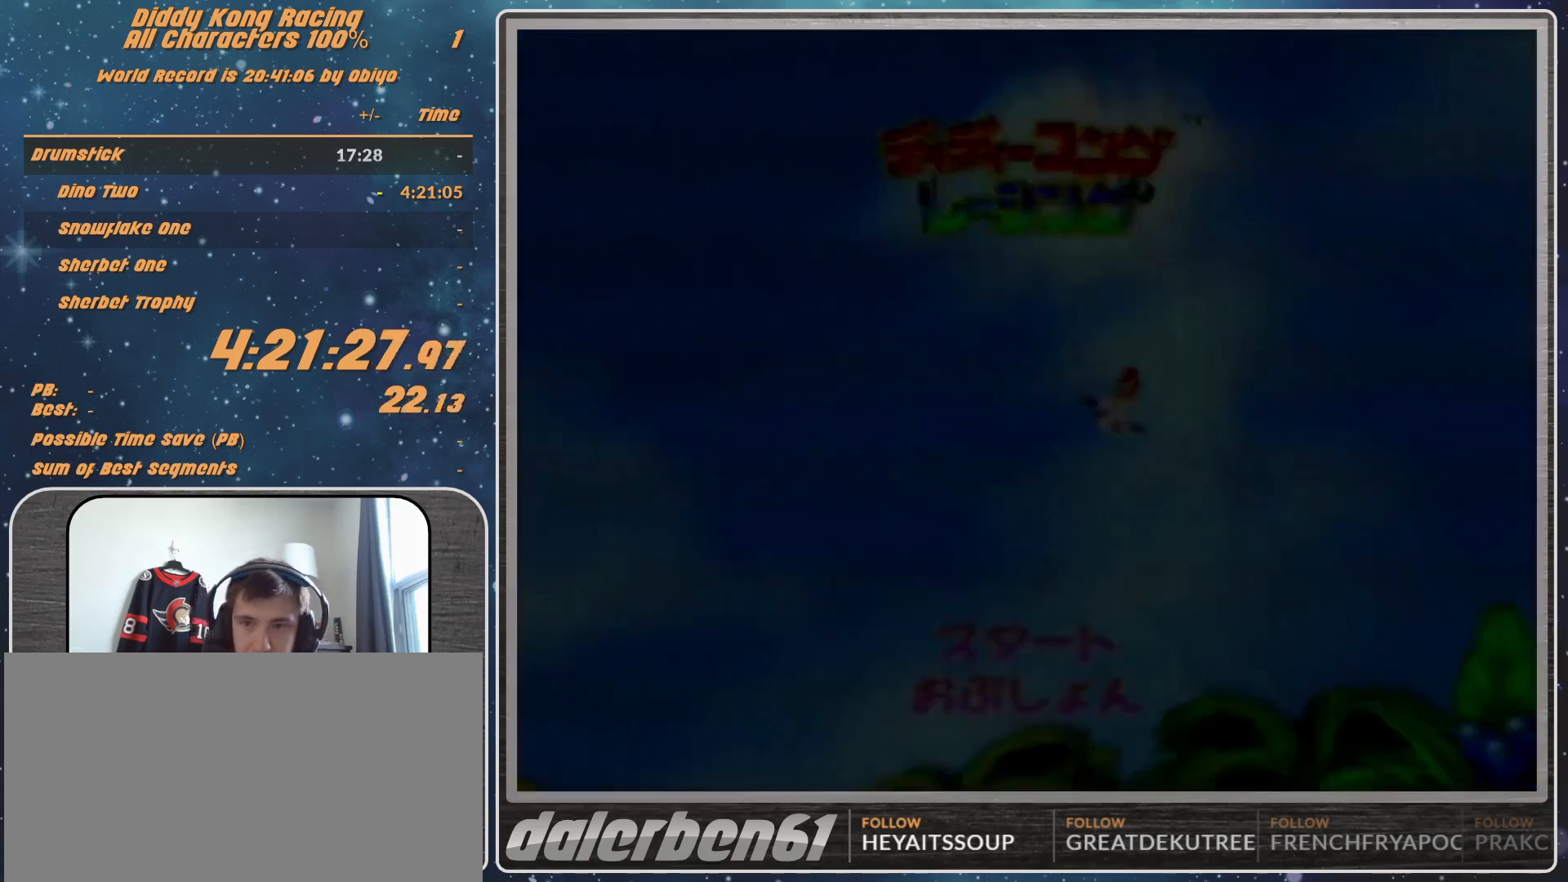
{"buttons": [], "left_stick": "center", "events": []}
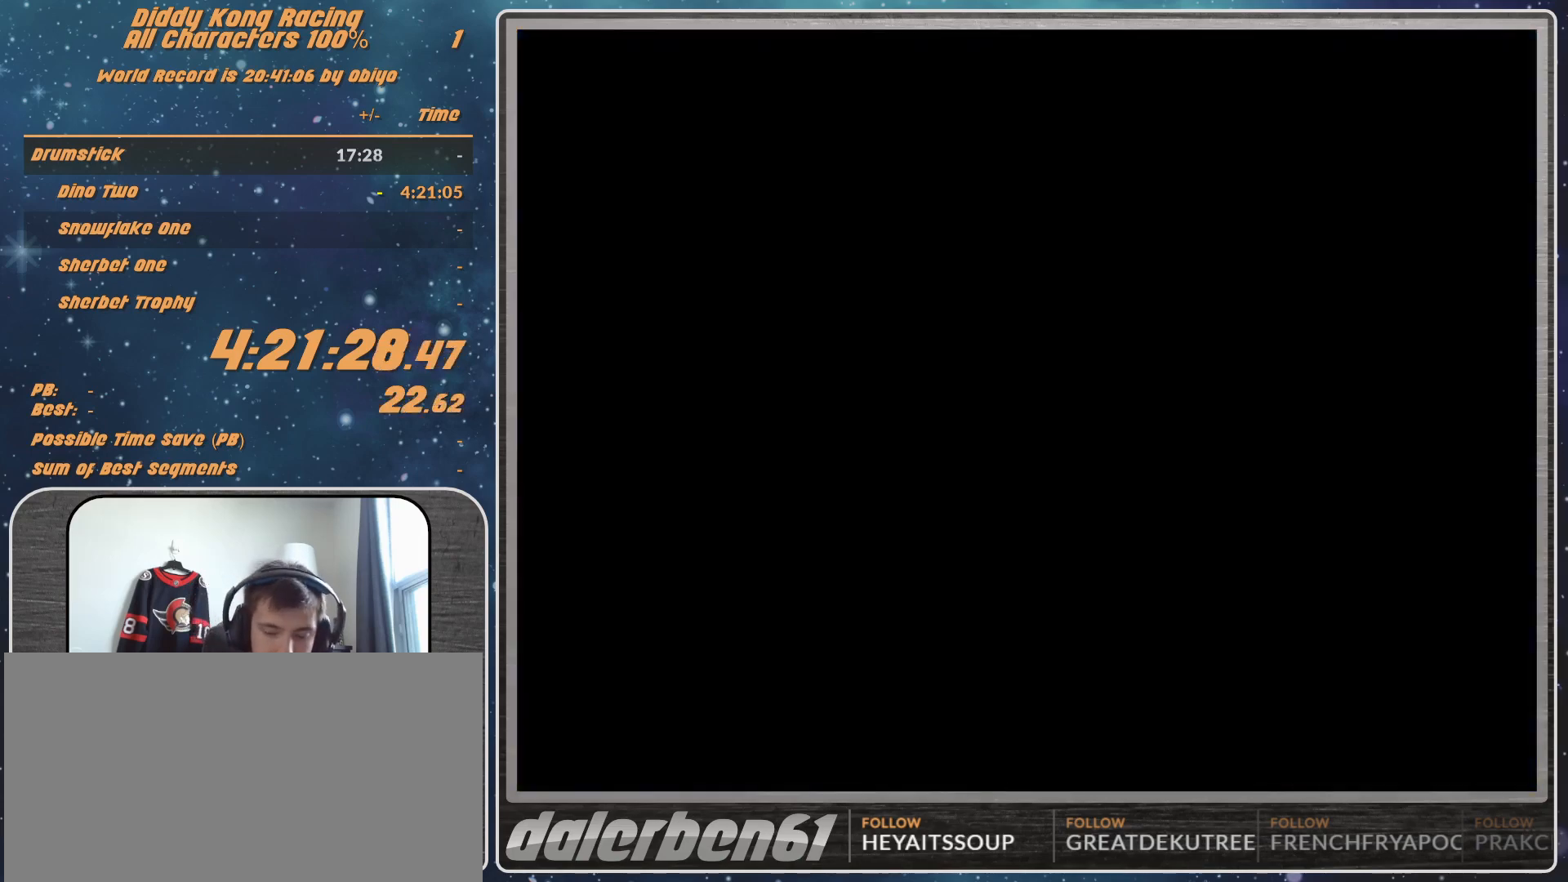
{"buttons": [], "left_stick": "center", "events": []}
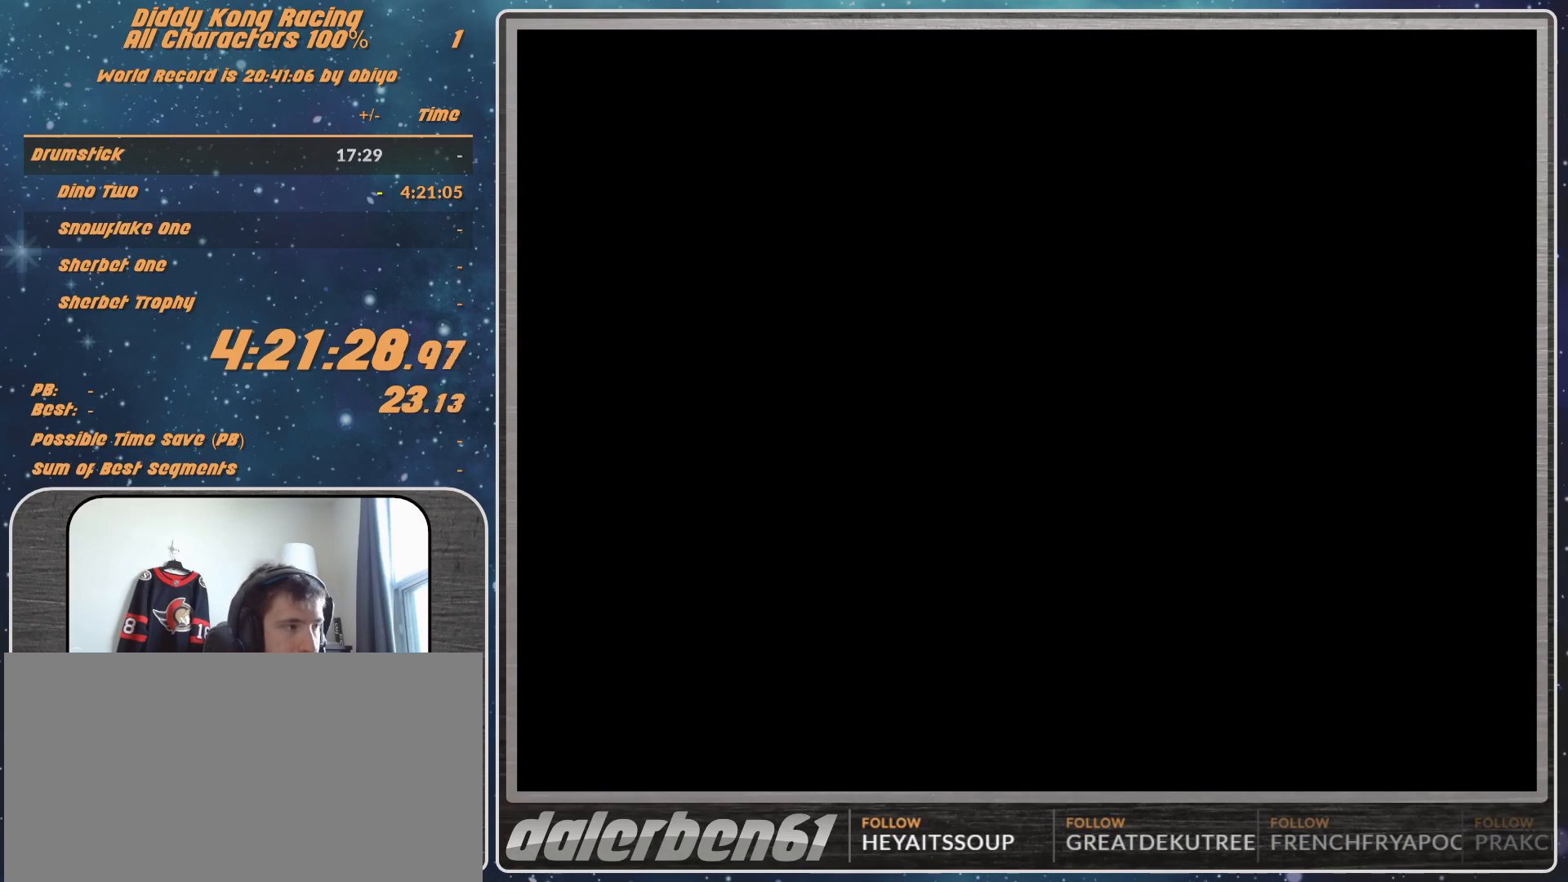
{"buttons": [], "left_stick": "right", "events": [[400, "left_stick", "right"]]}
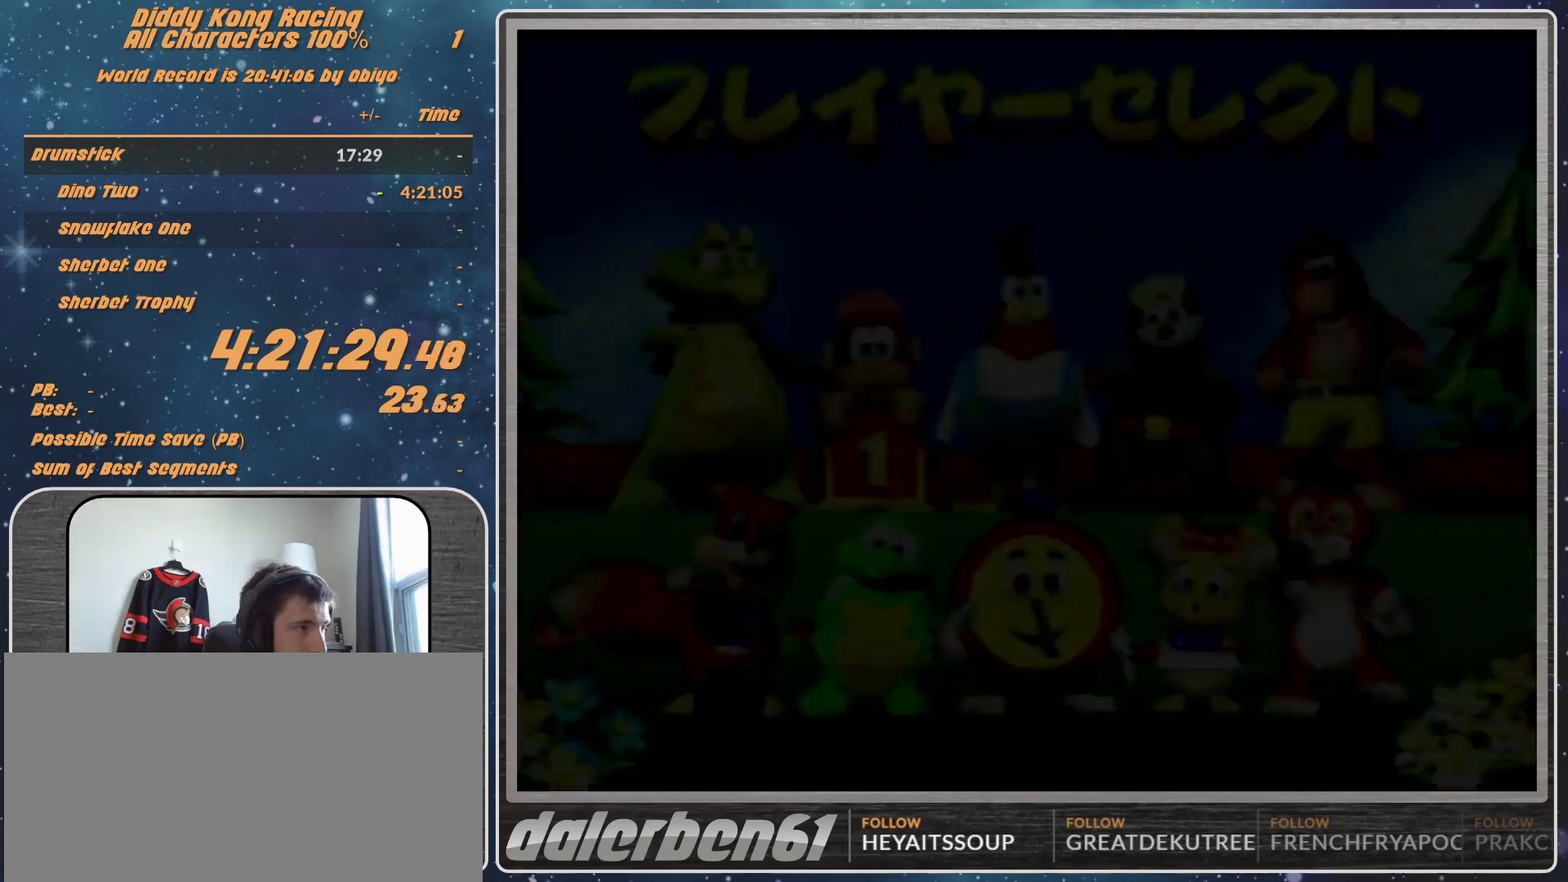
{"buttons": [], "left_stick": "center", "events": [[67, "A", "down"], [67, "left_stick", "center"], [233, "A", "up"]]}
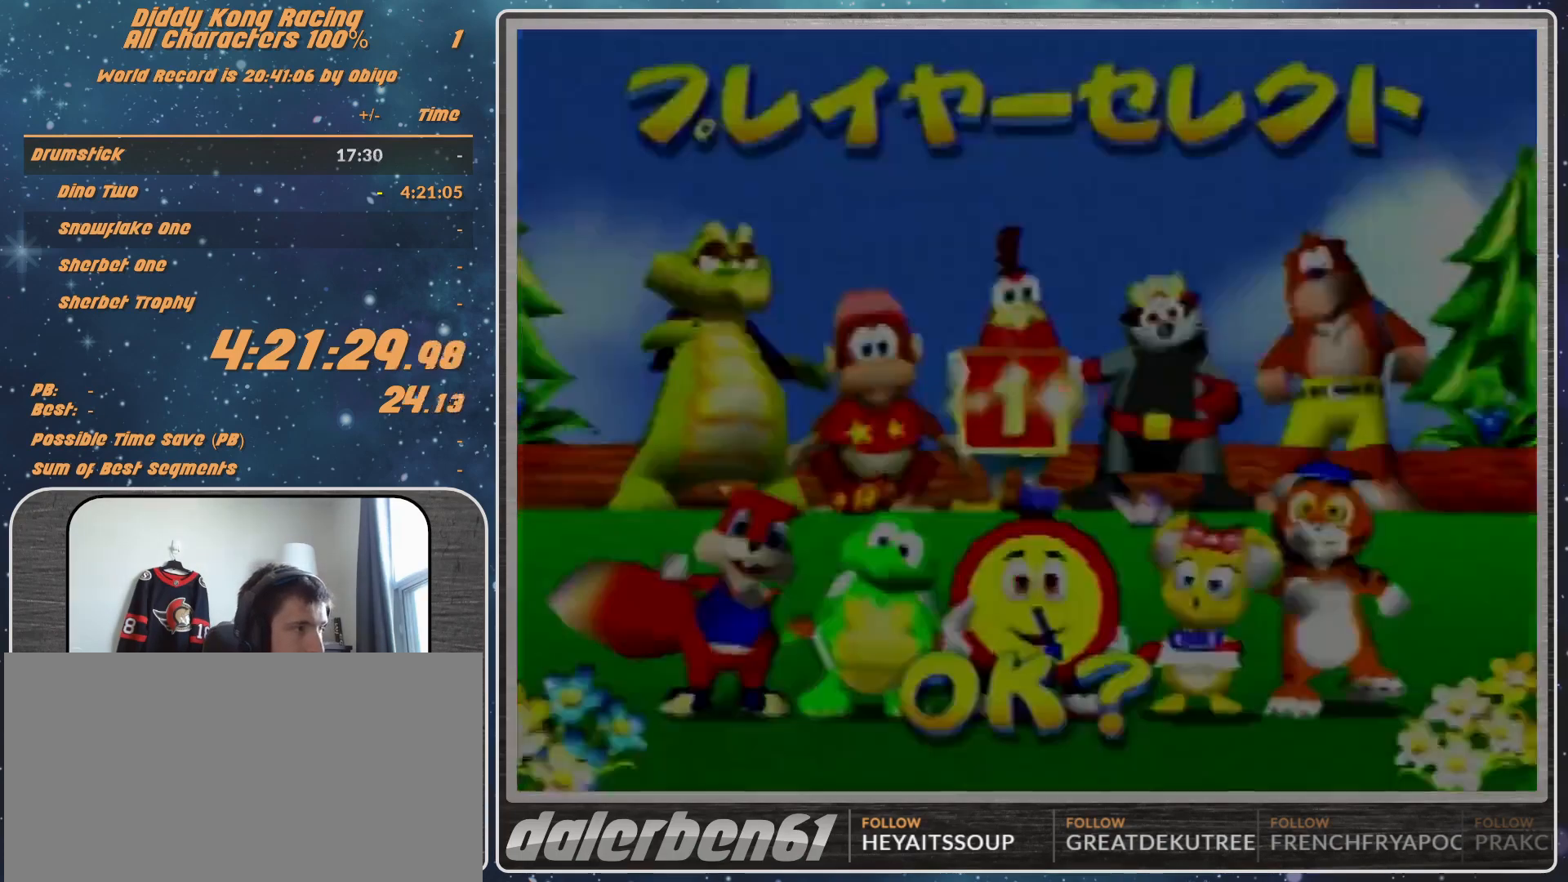
{"buttons": [], "left_stick": "center", "events": [[167, "A", "down"], [233, "A", "up"]]}
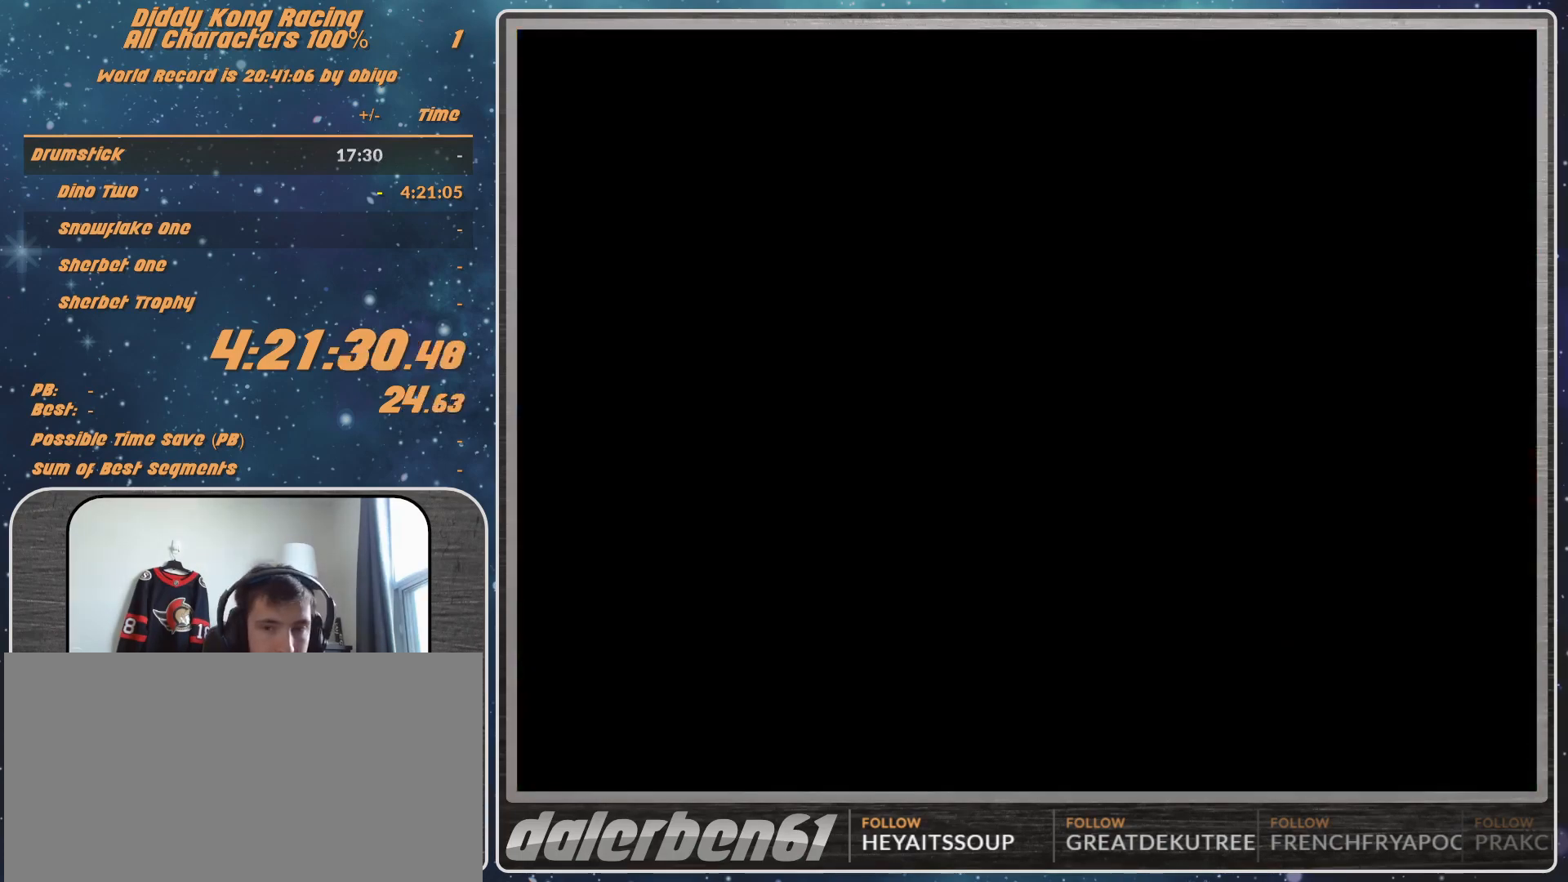
{"buttons": [], "left_stick": "center", "events": [[233, "A", "down"], [300, "A", "up"], [433, "A", "down"], [467, "A", "up"]]}
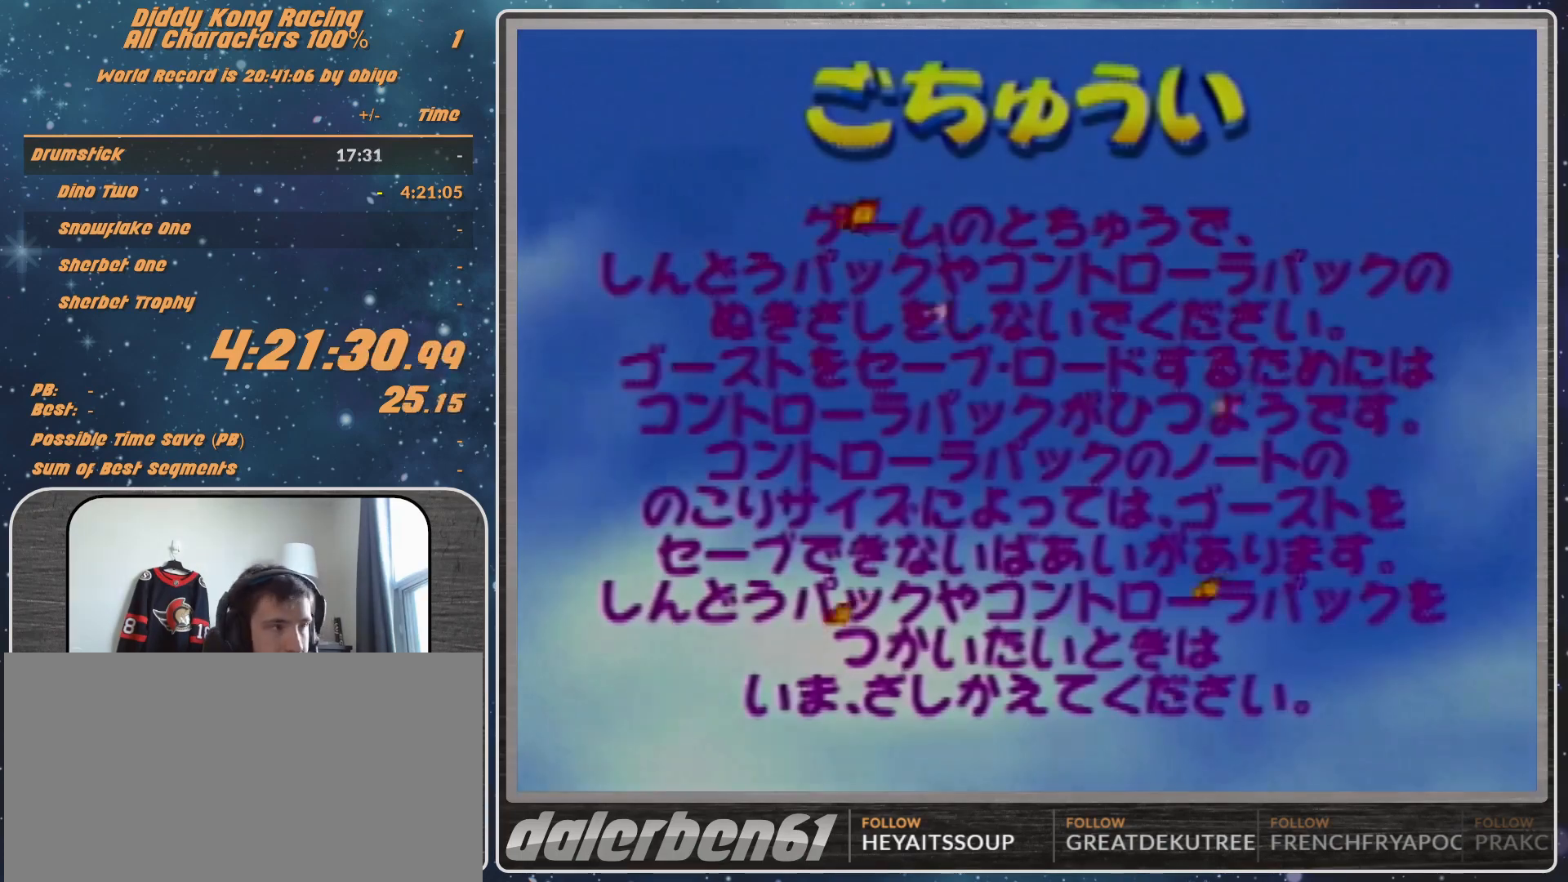
{"buttons": [], "left_stick": "center", "events": [[33, "A", "down"], [67, "A", "up"], [167, "A", "down"], [200, "A", "up"], [267, "A", "down"], [300, "A", "up"], [433, "A", "down"], [467, "A", "up"]]}
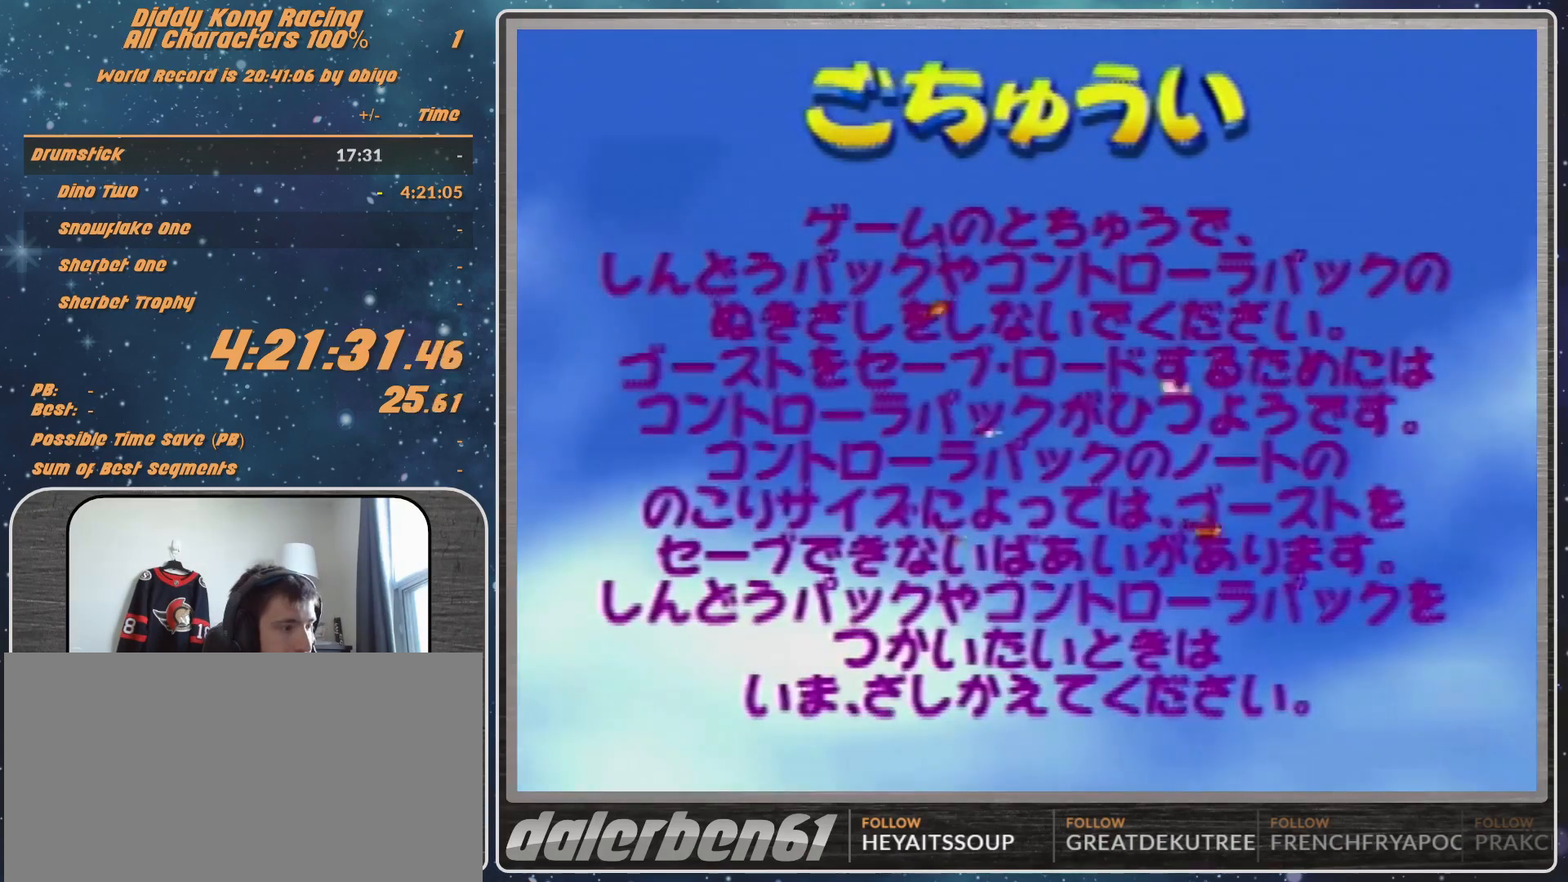
{"buttons": [], "left_stick": "center", "events": [[33, "A", "down"], [100, "A", "up"], [233, "A", "down"], [333, "A", "up"], [400, "A", "down"], [467, "A", "up"]]}
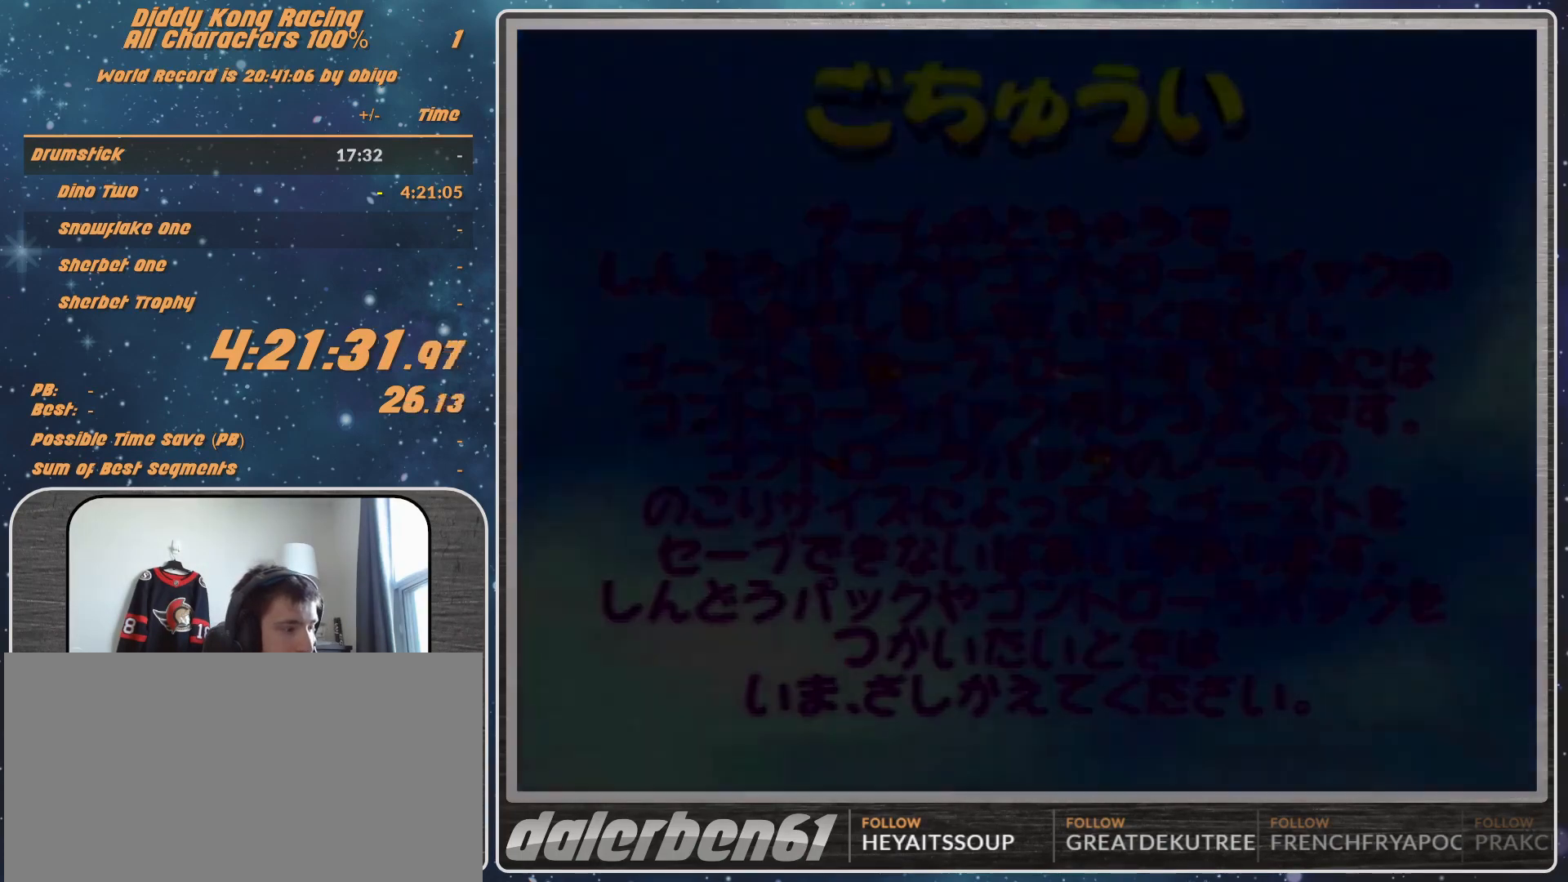
{"buttons": [], "left_stick": "center", "events": [[33, "A", "down"], [100, "A", "up"], [133, "A", "down"], [333, "A", "up"], [400, "A", "down"], [467, "A", "up"]]}
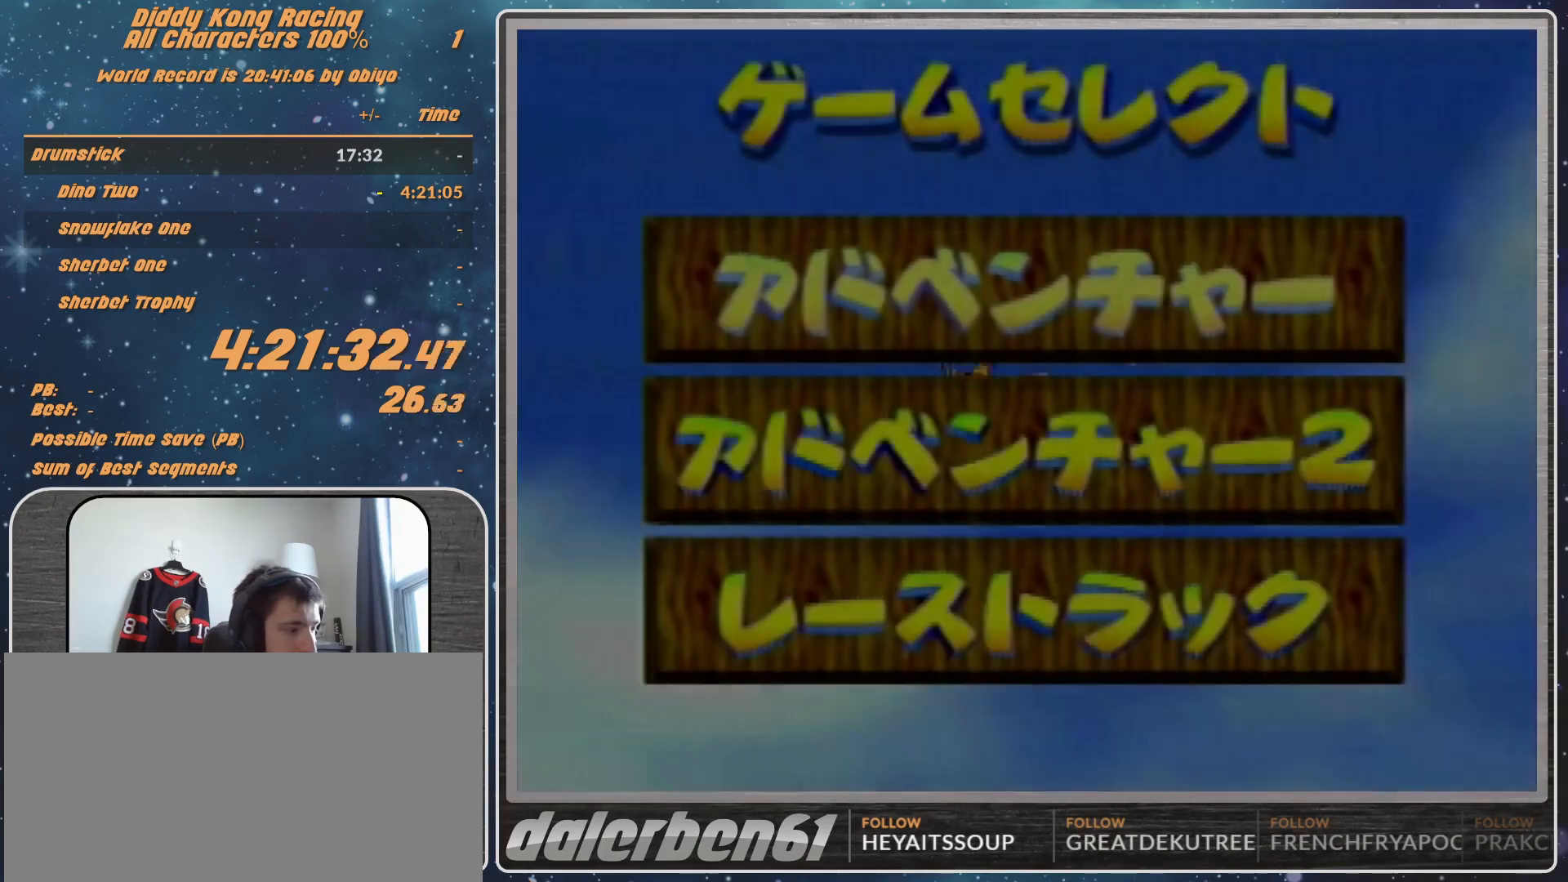
{"buttons": [], "left_stick": "center", "events": [[33, "A", "down"], [100, "A", "up"], [133, "A", "down"], [200, "A", "up"], [267, "A", "down"], [467, "A", "up"]]}
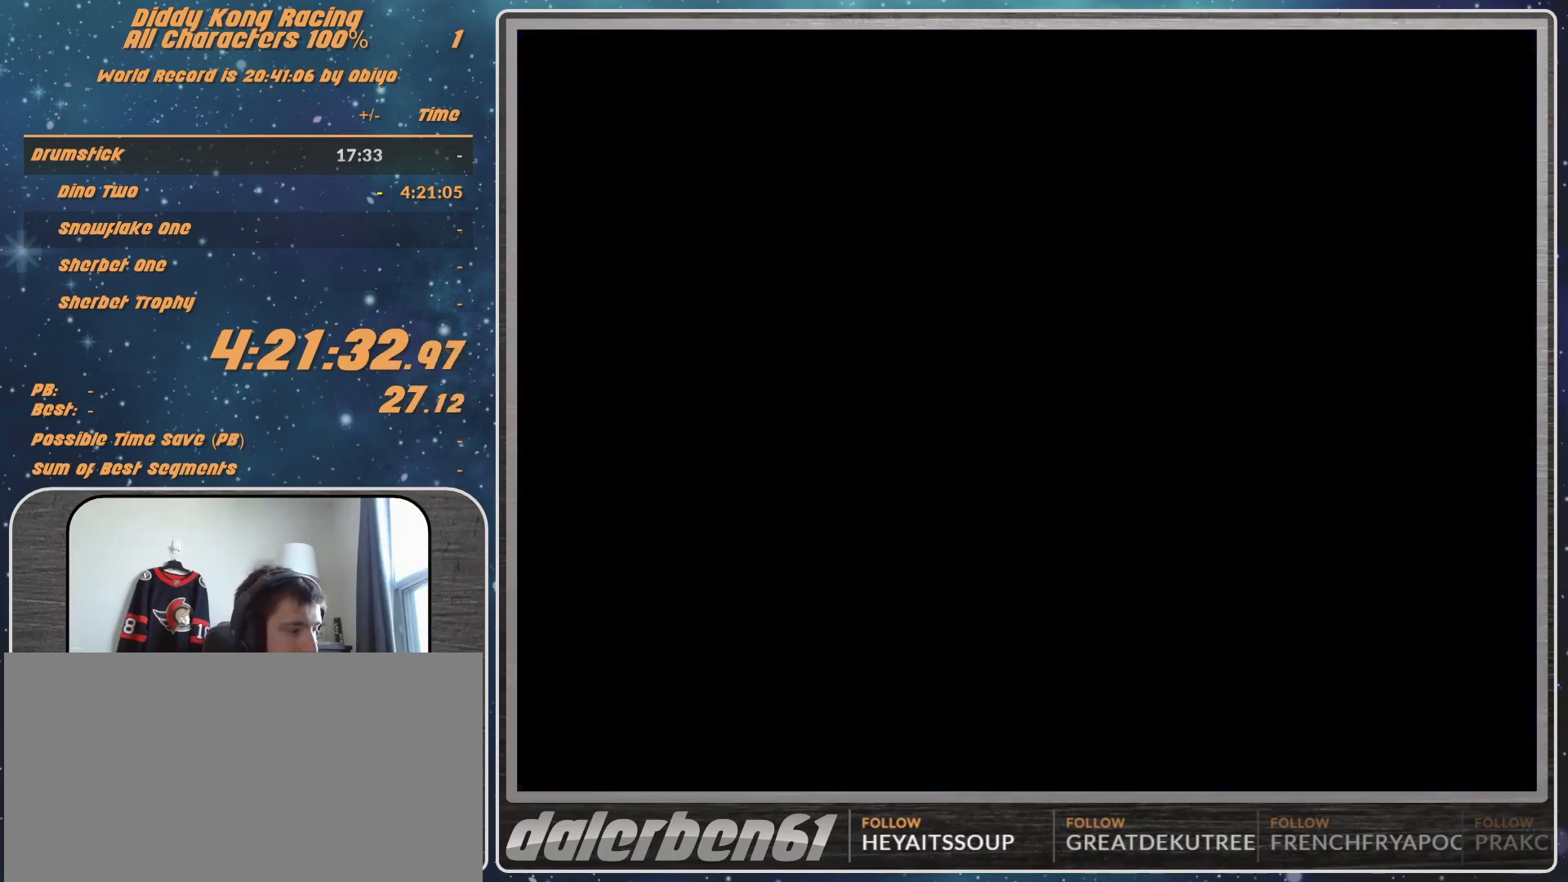
{"buttons": [], "left_stick": "center", "events": [[33, "A", "down"], [233, "A", "up"]]}
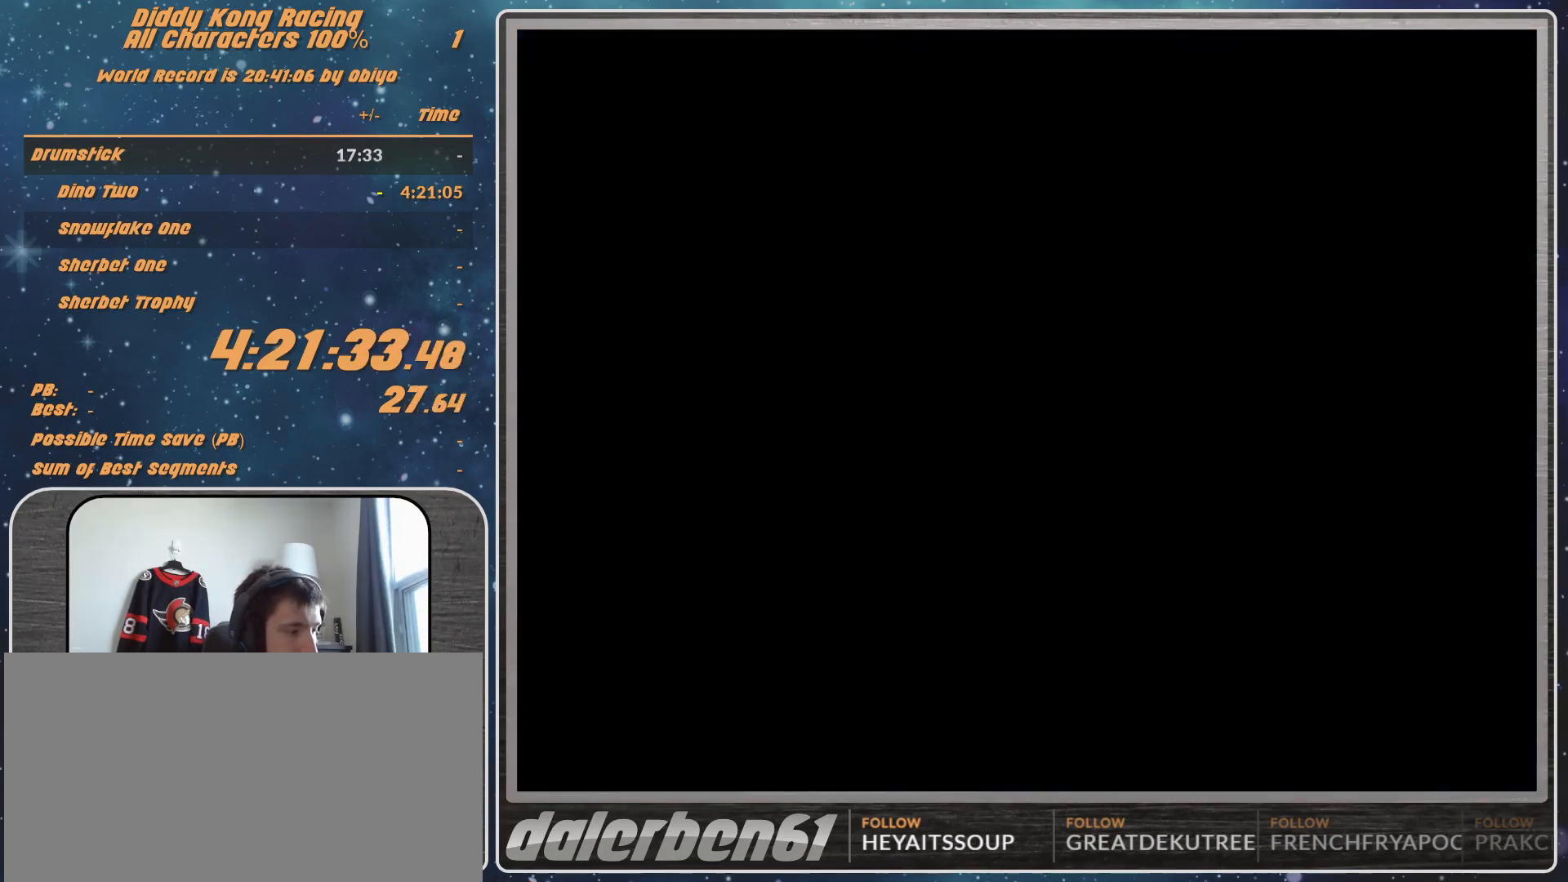
{"buttons": [], "left_stick": "center", "events": []}
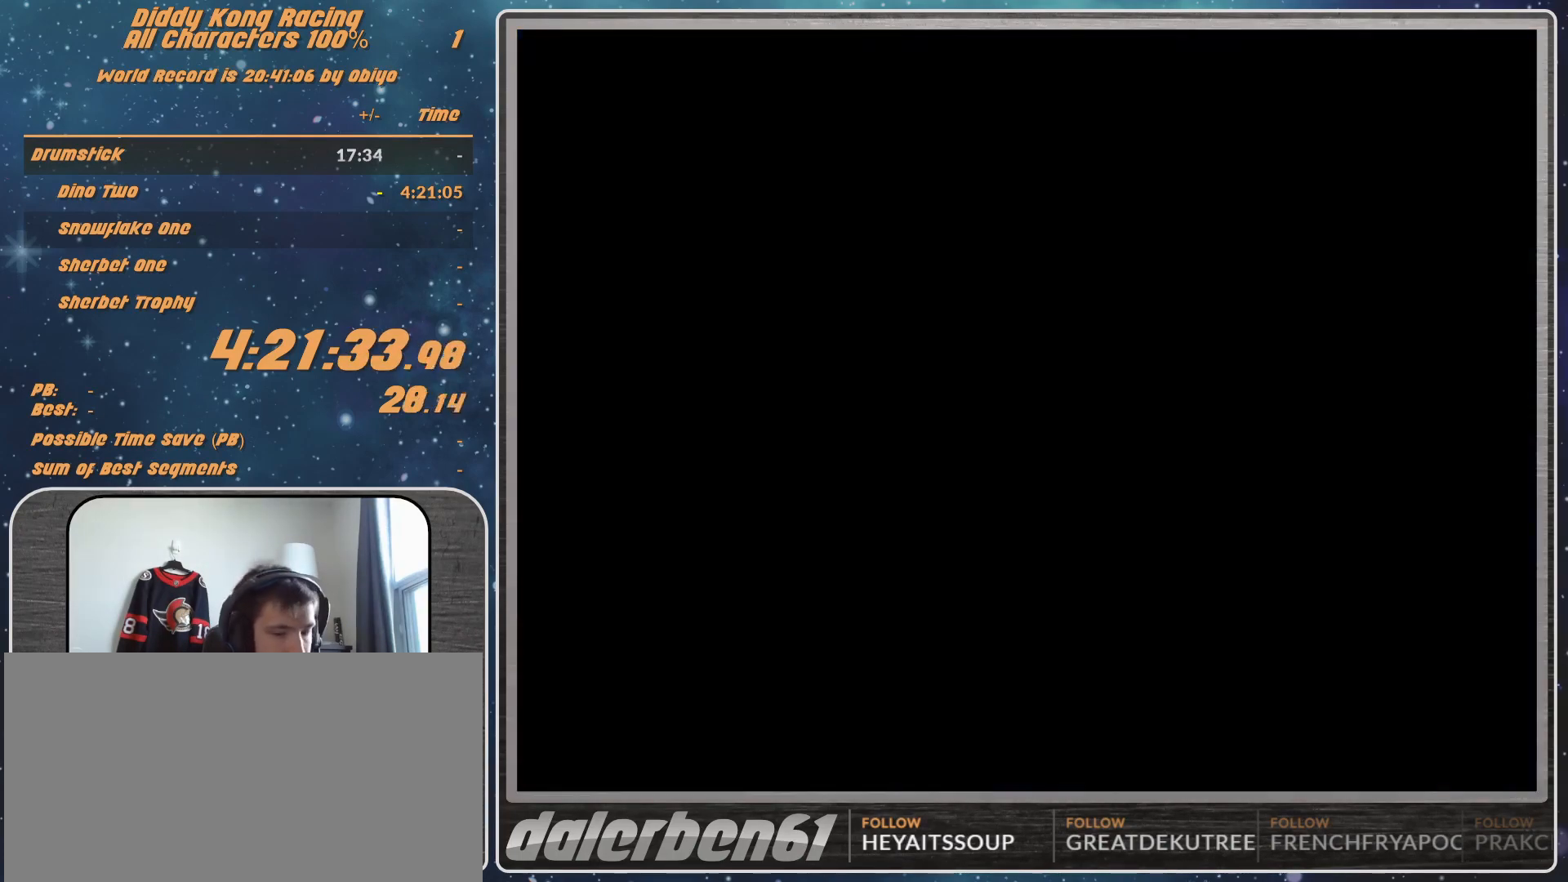
{"buttons": [], "left_stick": "center", "events": []}
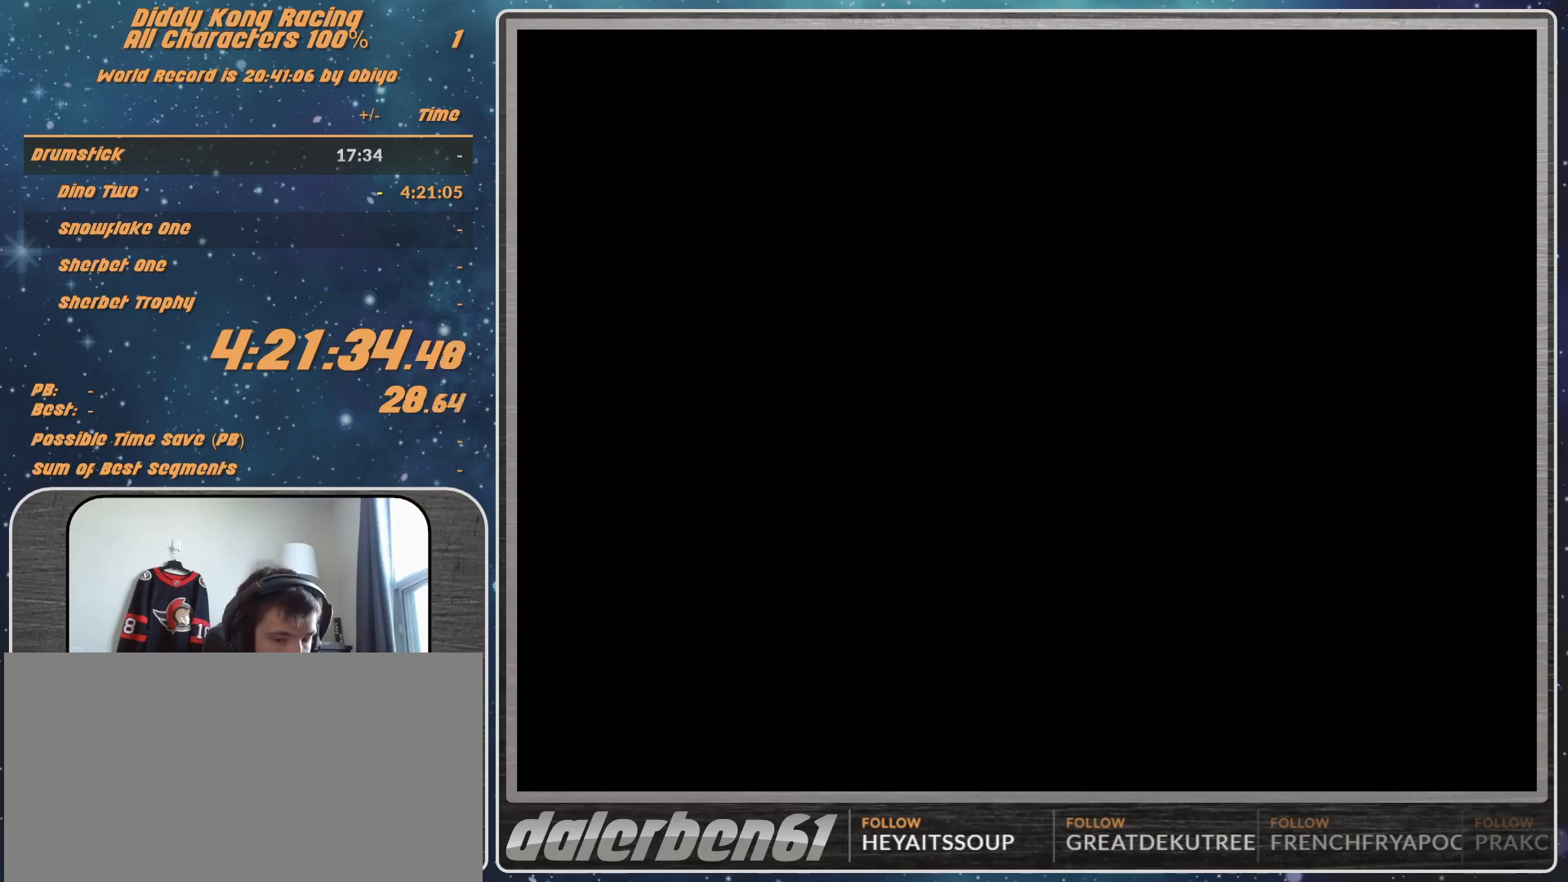
{"buttons": [], "left_stick": "center", "events": []}
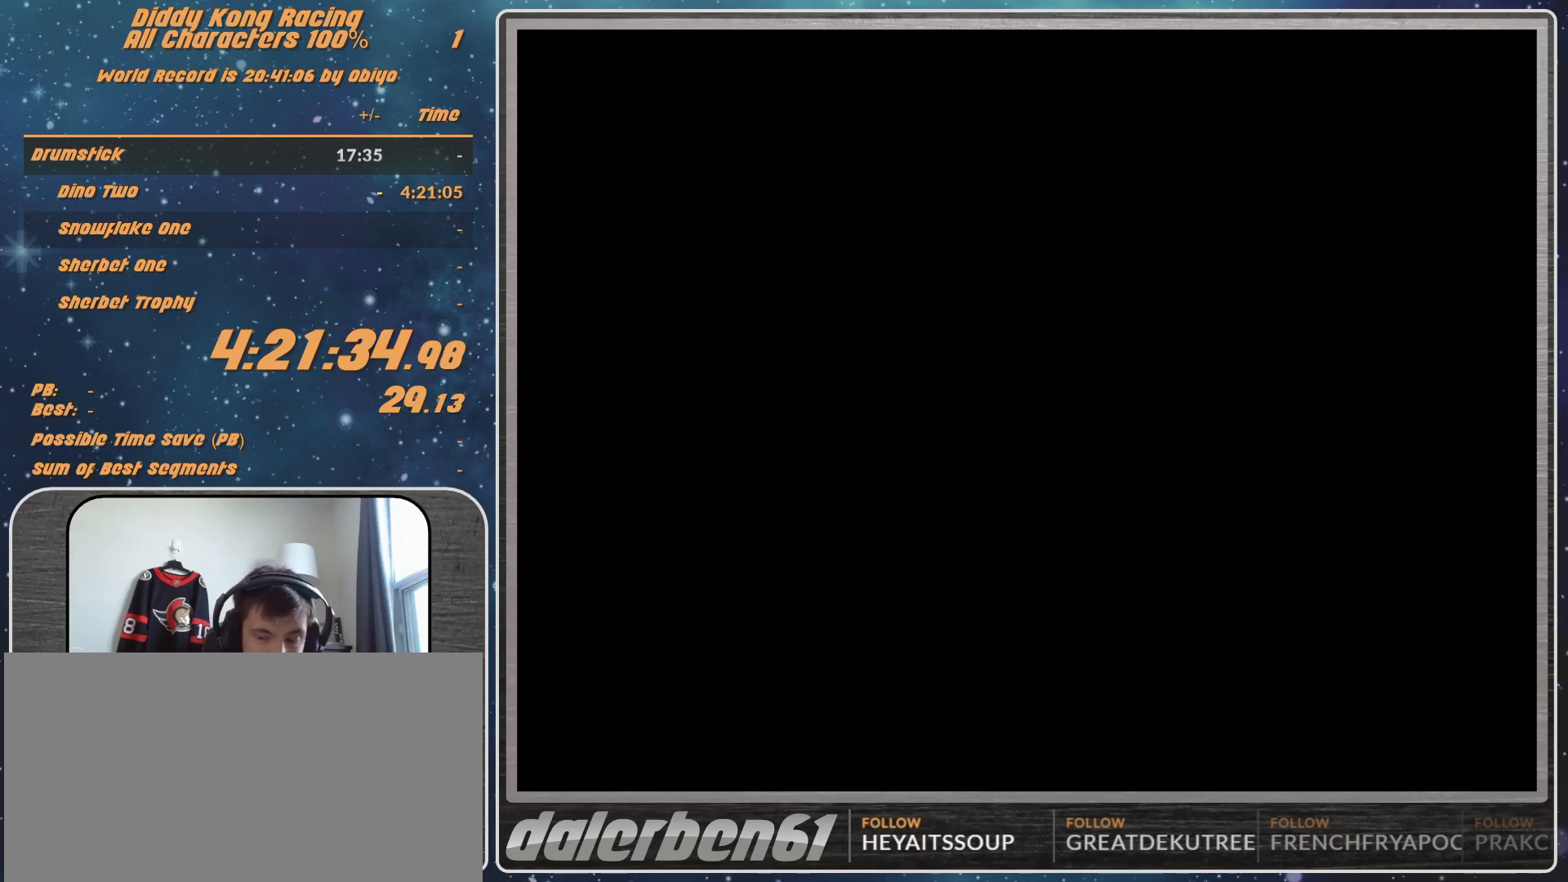
{"buttons": [], "left_stick": "center", "events": []}
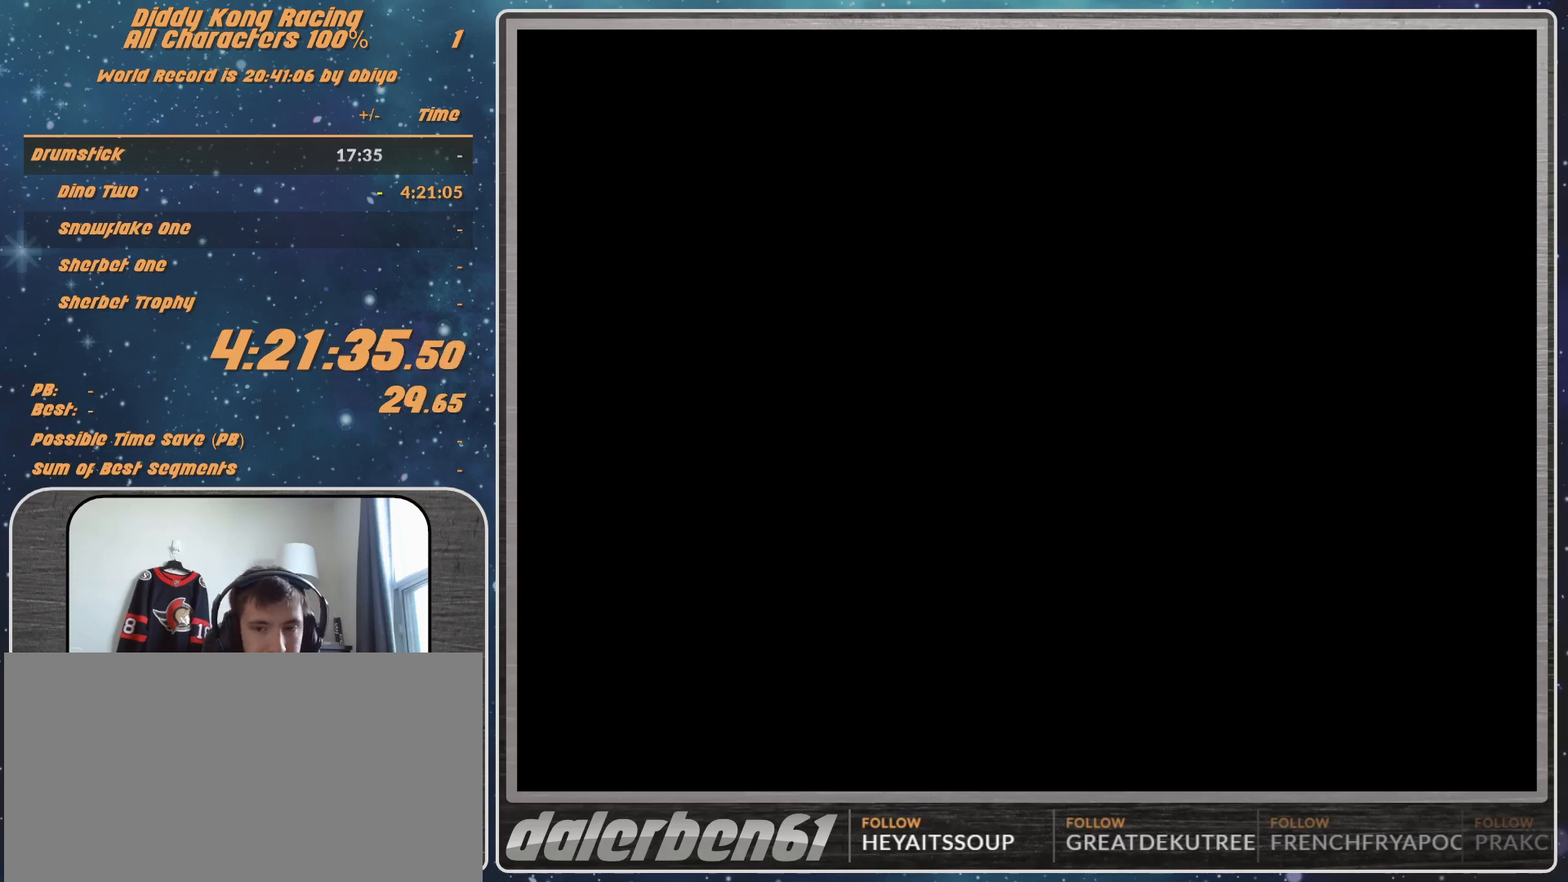
{"buttons": [], "left_stick": "center", "events": []}
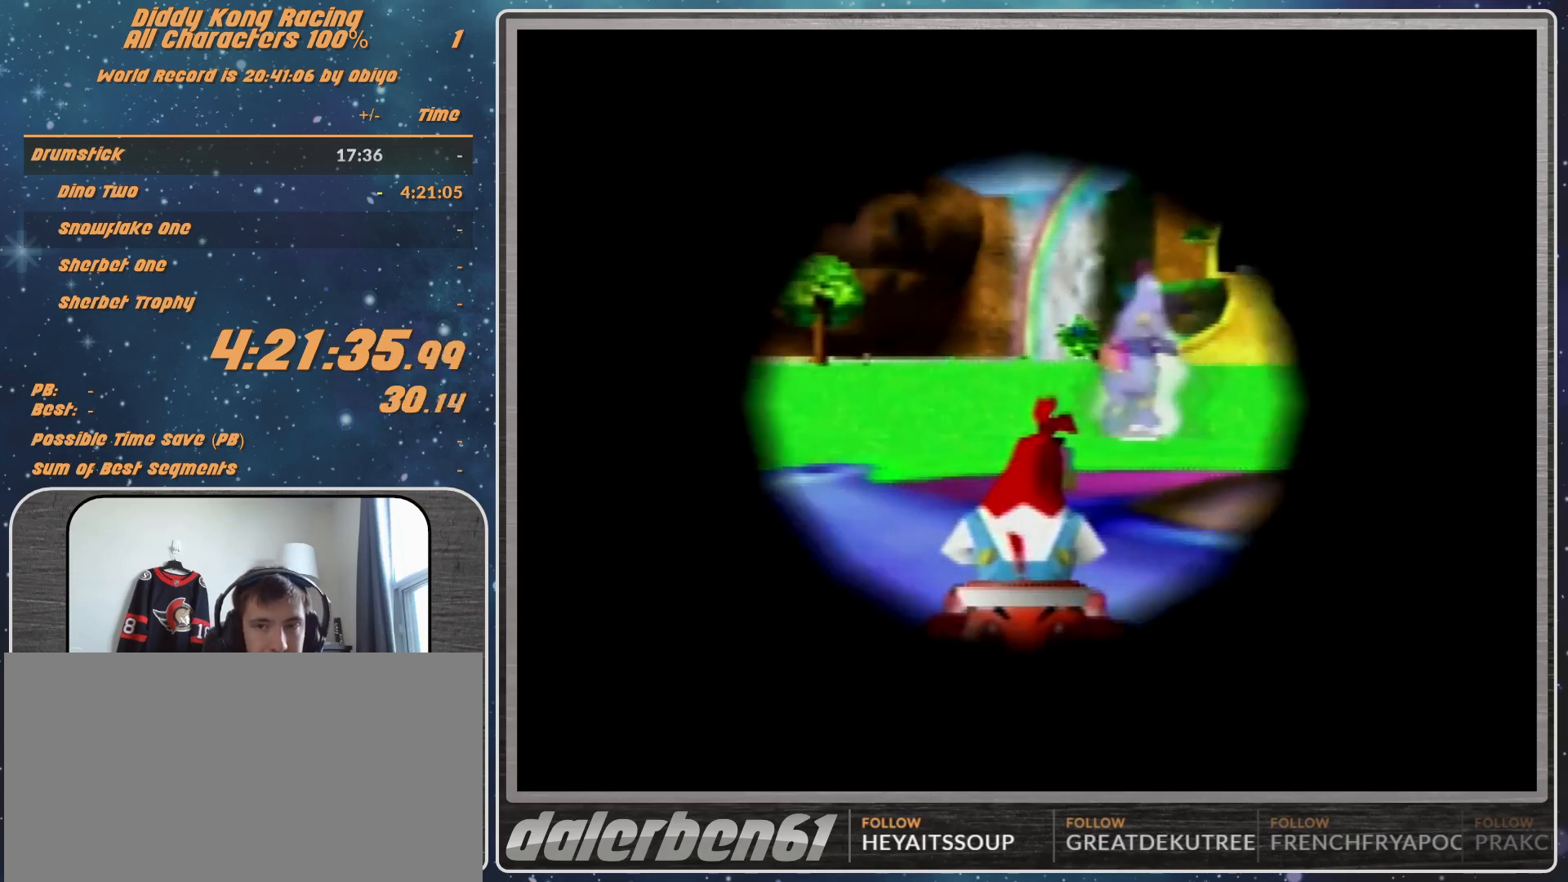
{"buttons": [], "left_stick": "center", "events": []}
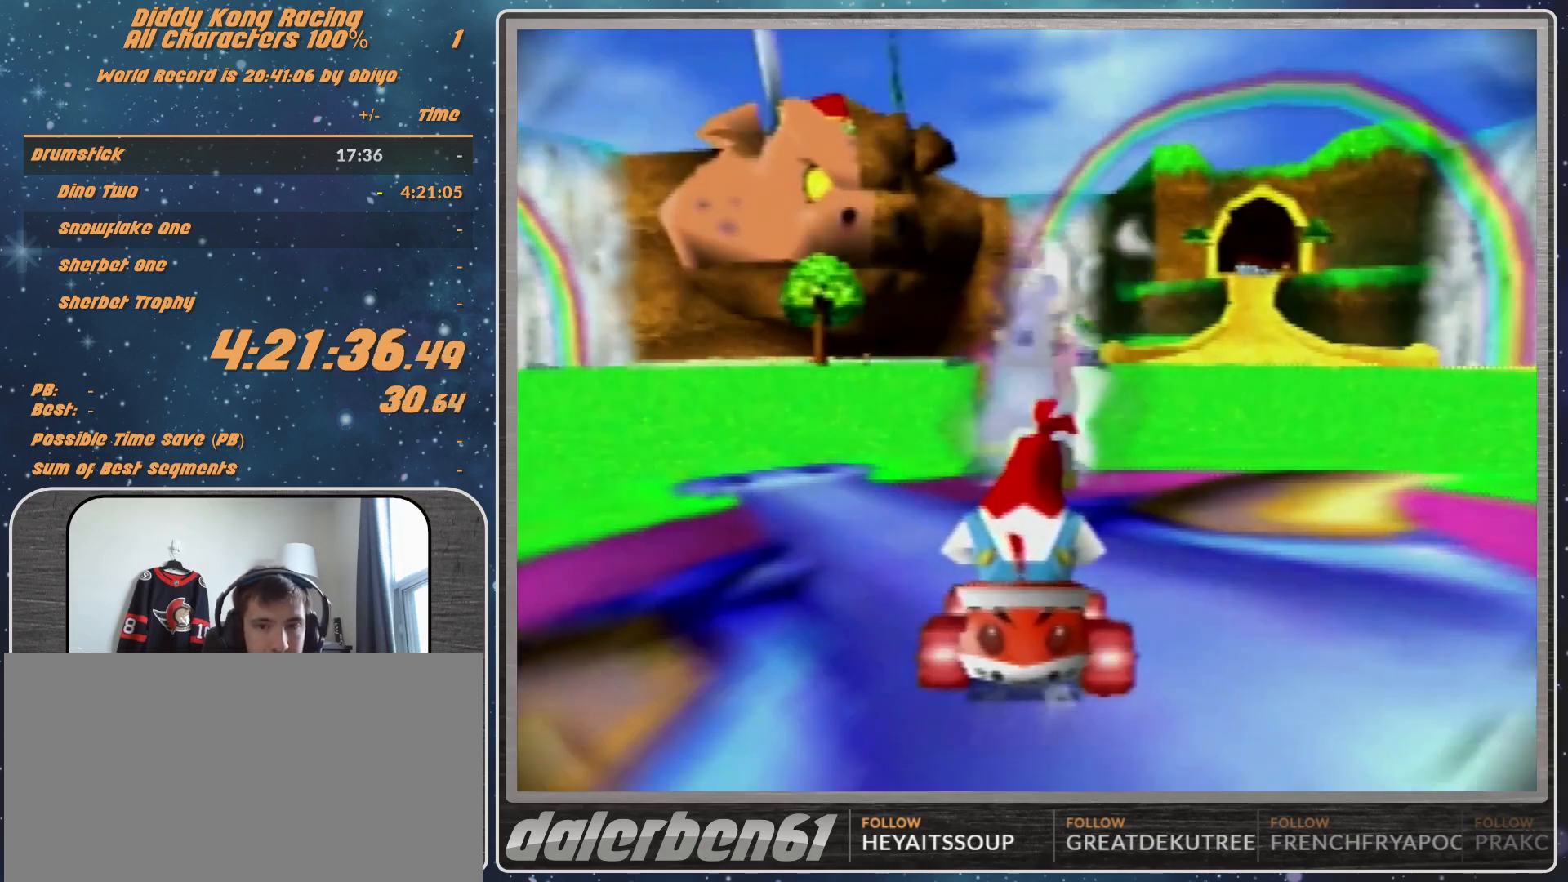
{"buttons": [], "left_stick": "center", "events": []}
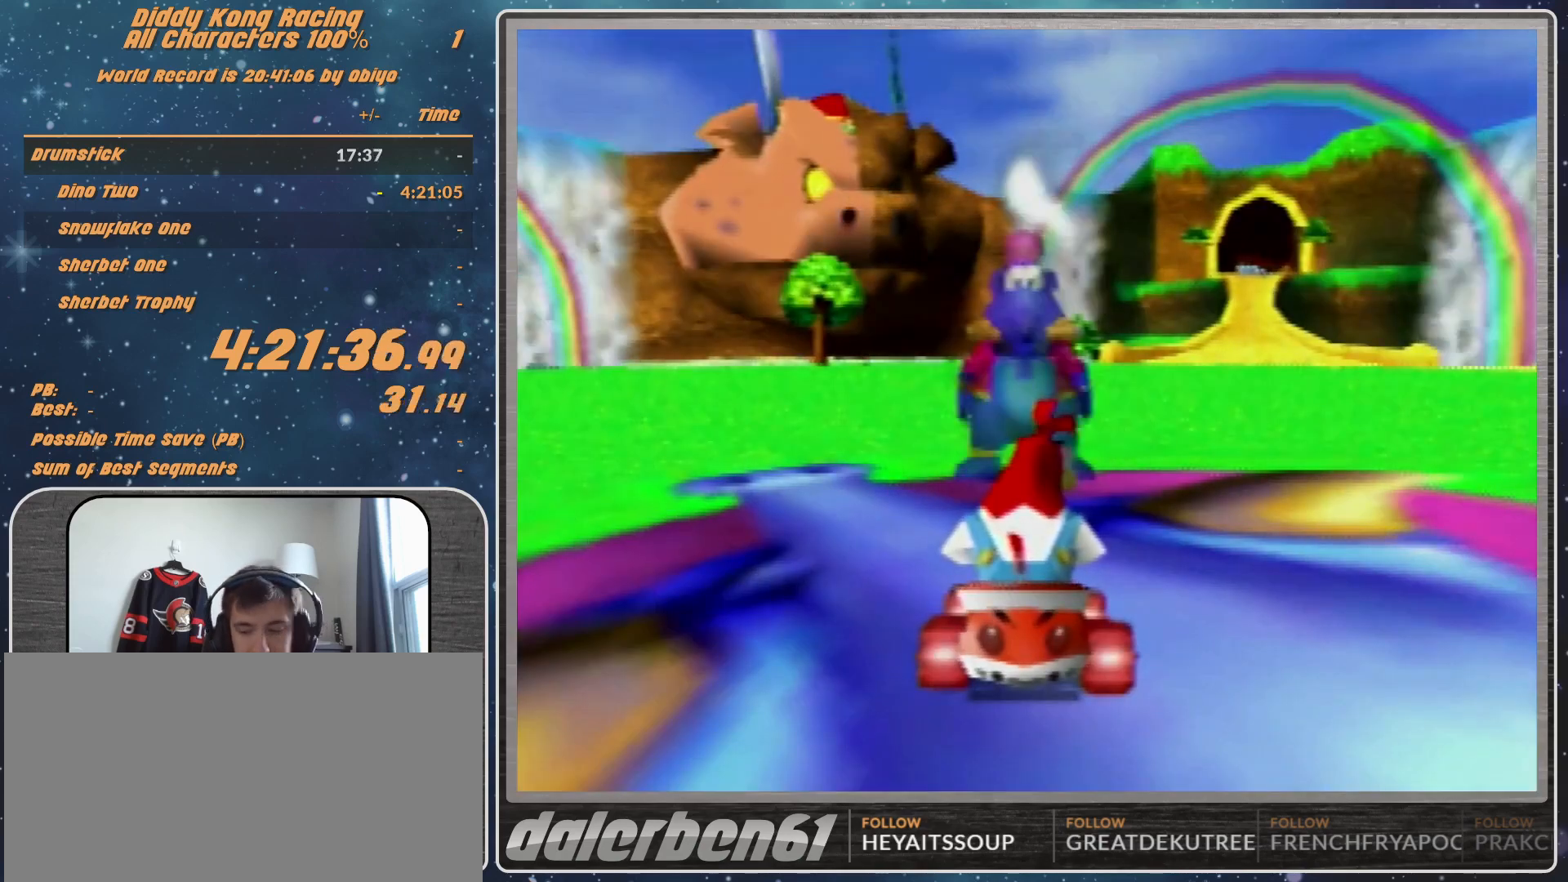
{"buttons": [], "left_stick": "center", "events": []}
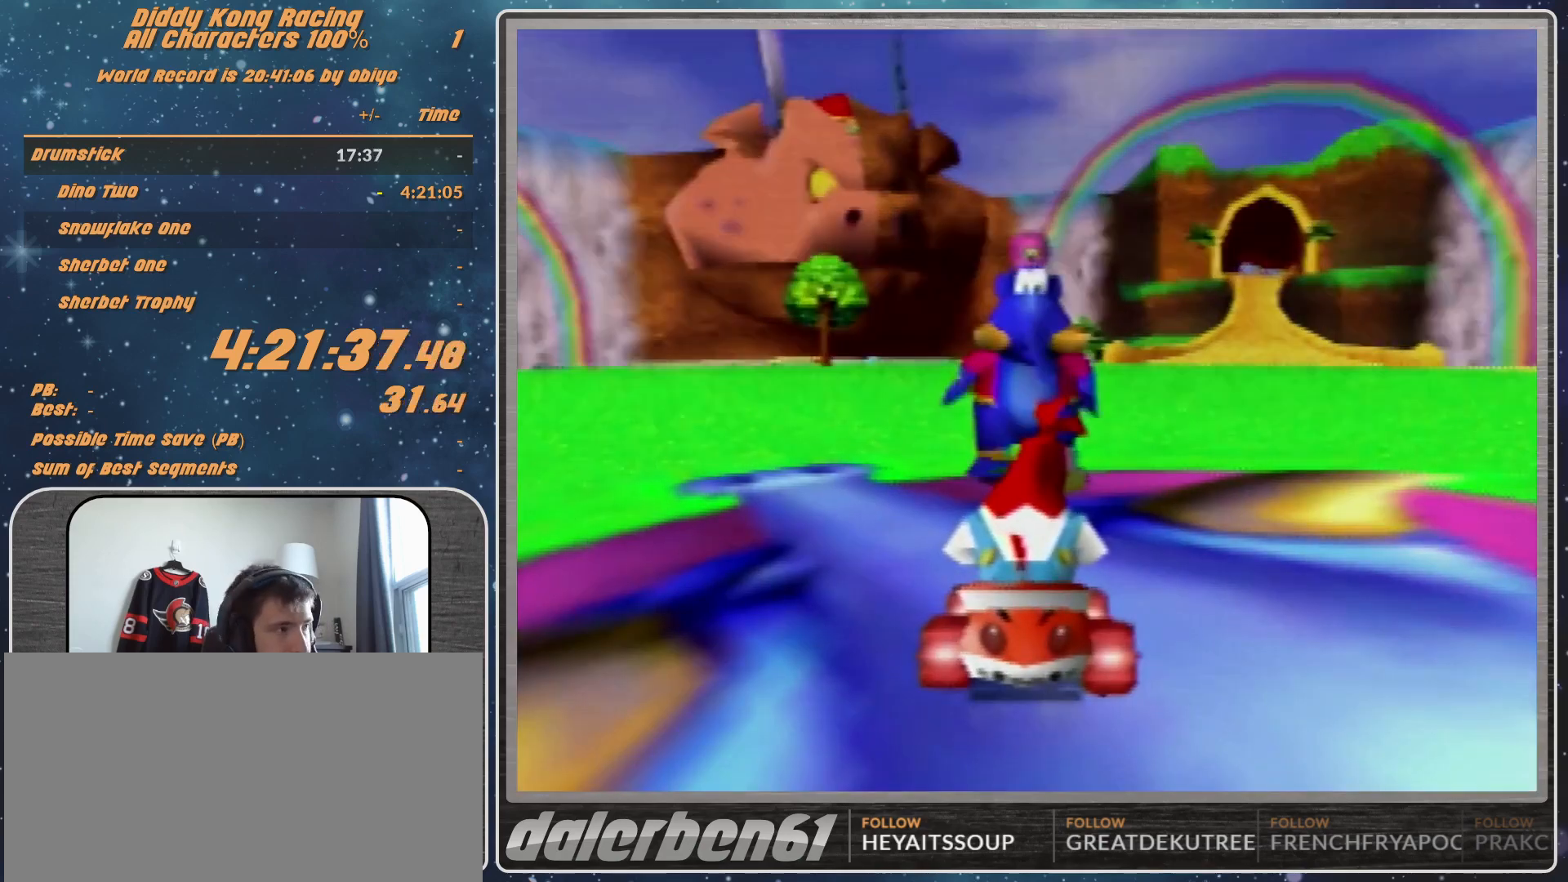
{"buttons": [], "left_stick": "center", "events": []}
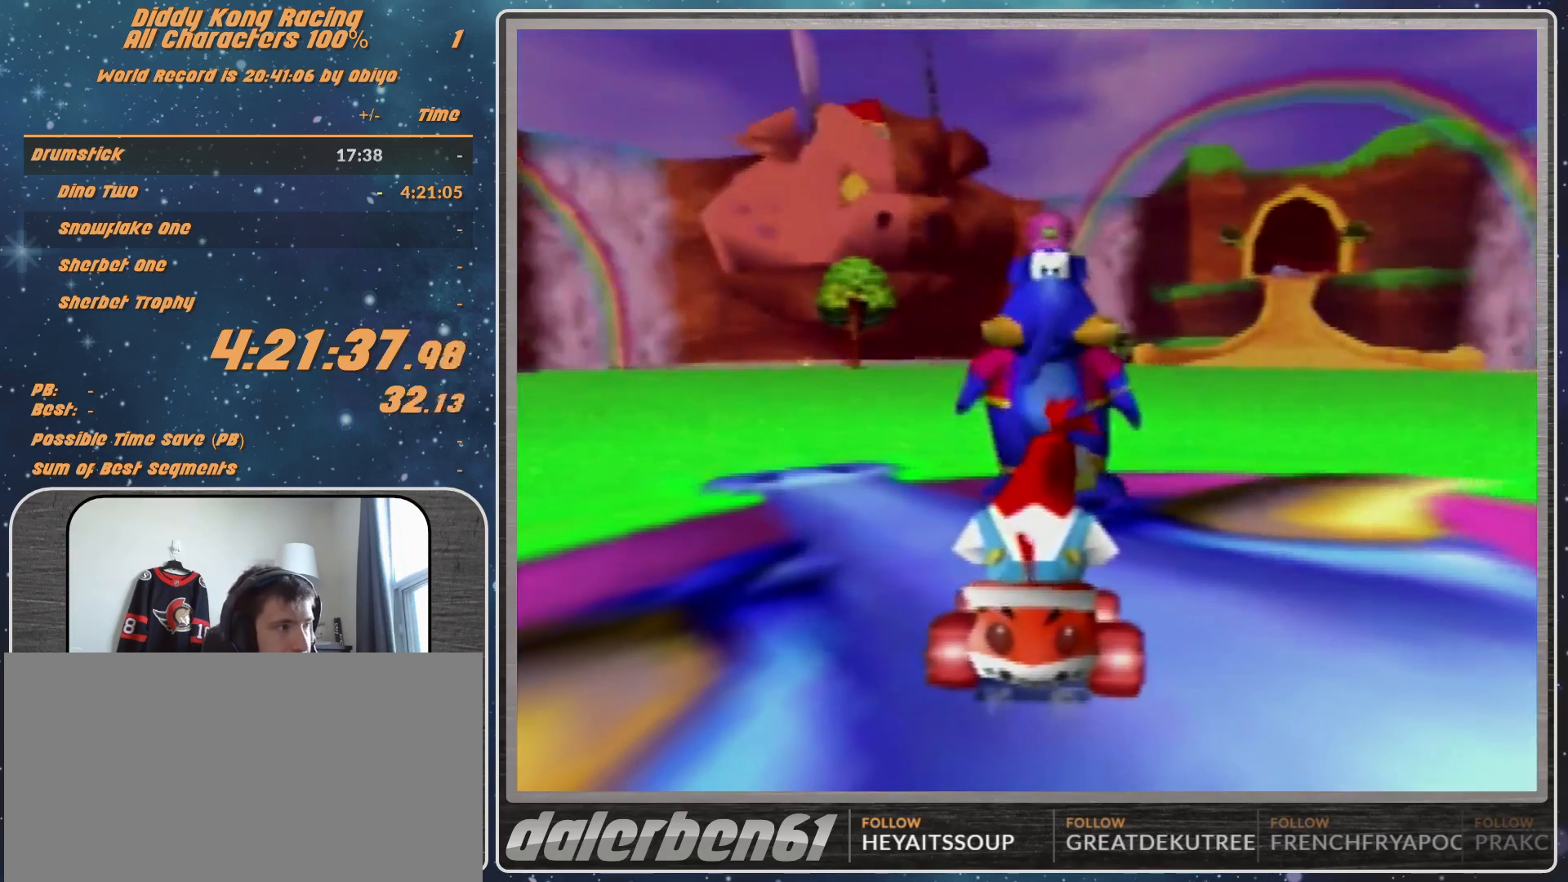
{"buttons": [], "left_stick": "center", "events": []}
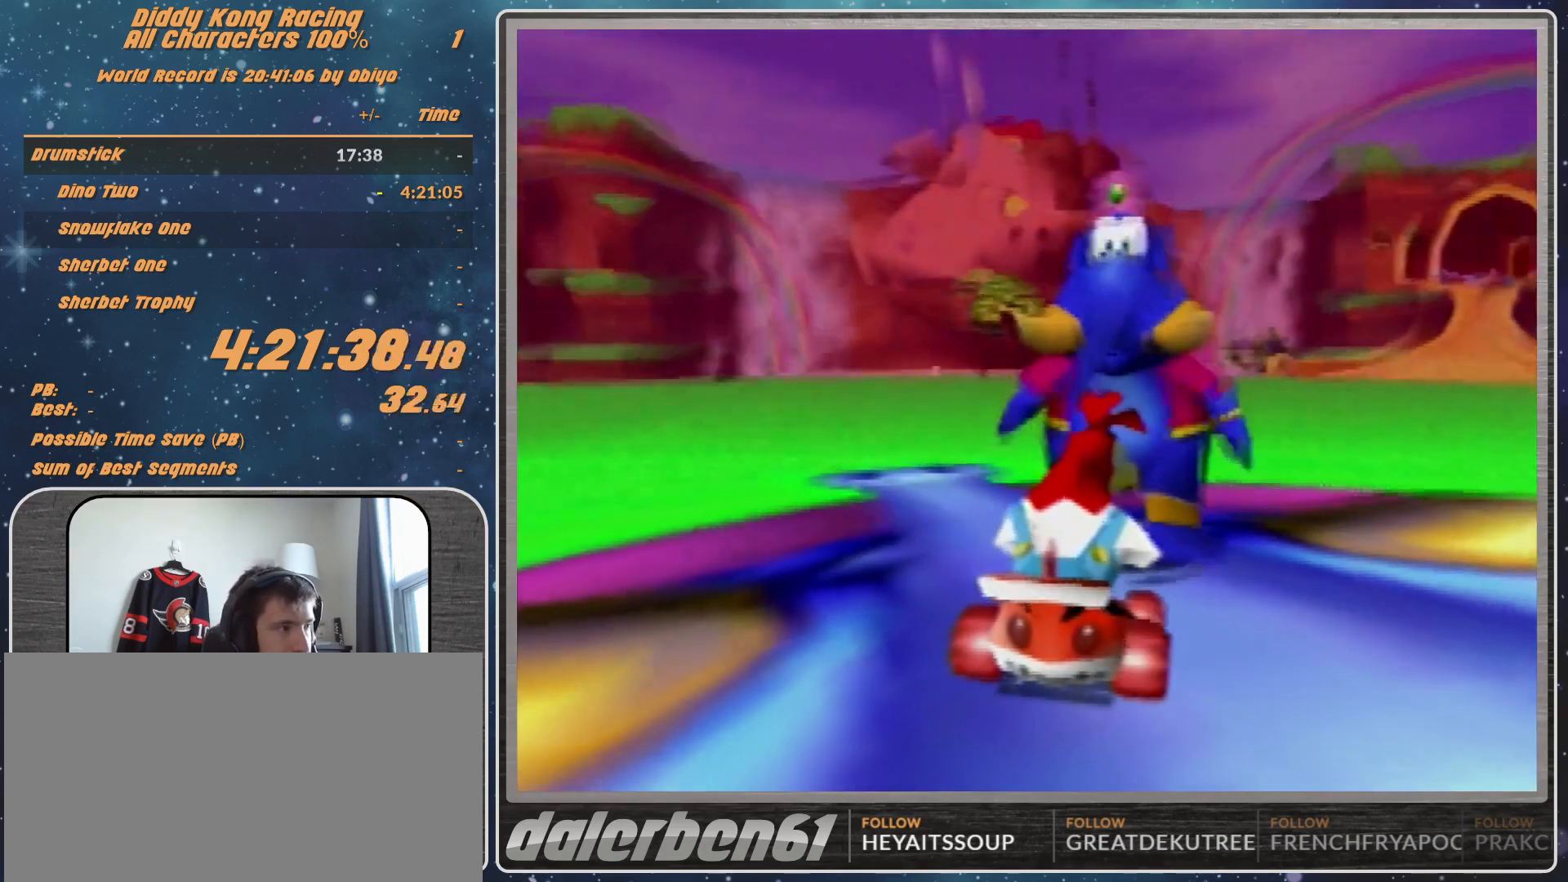
{"buttons": [], "left_stick": "center", "events": [[100, "A", "down"], [167, "A", "up"], [400, "A", "down"], [467, "A", "up"]]}
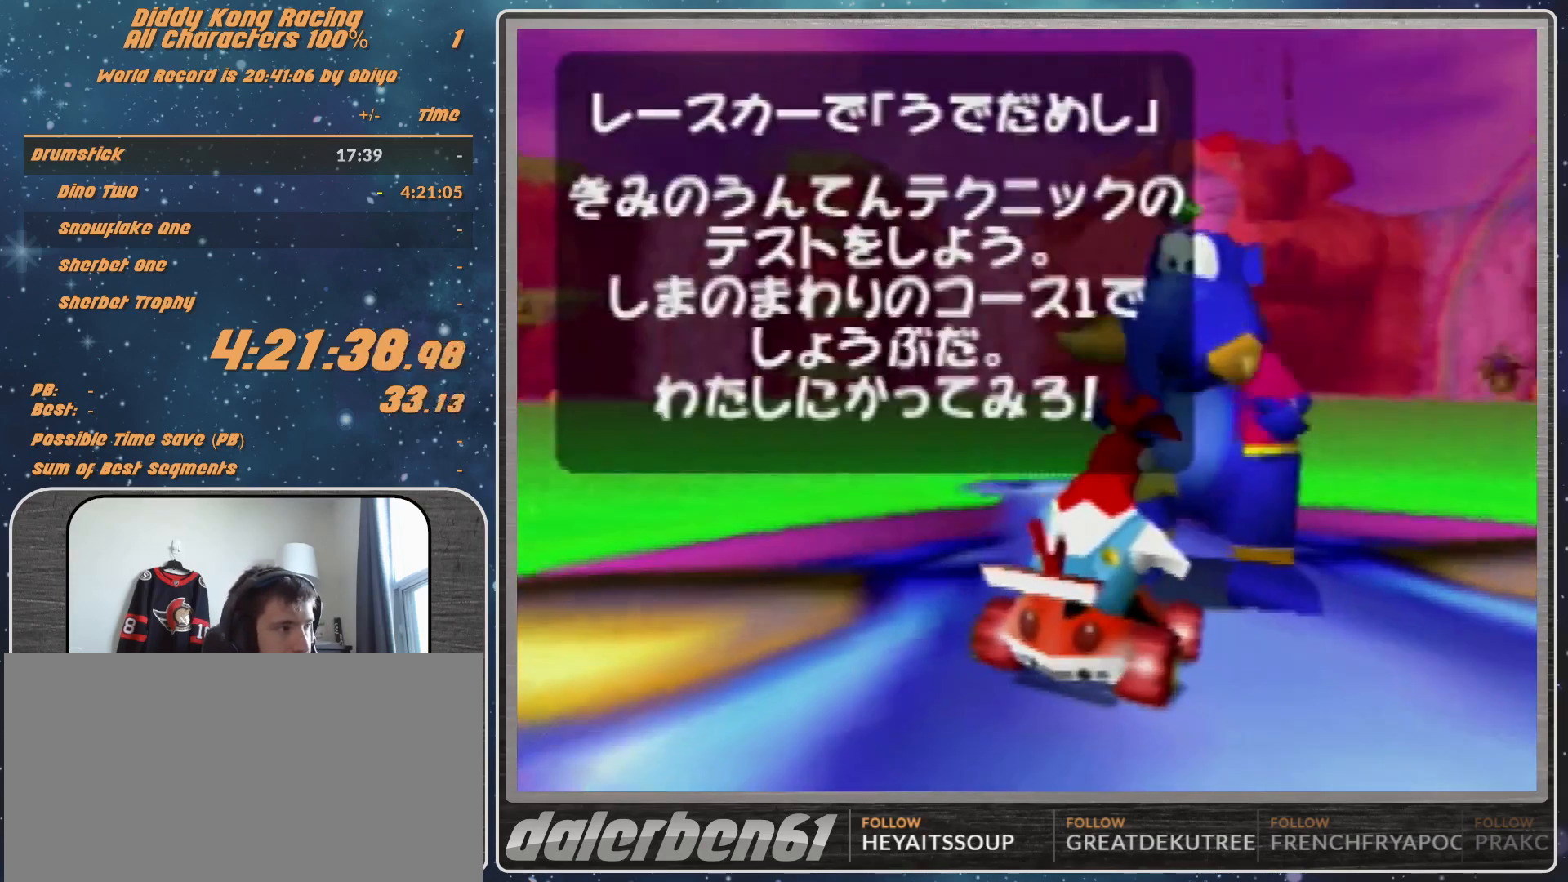
{"buttons": [], "left_stick": "right", "events": [[100, "A", "down"], [167, "A", "up"], [433, "left_stick", "right"]]}
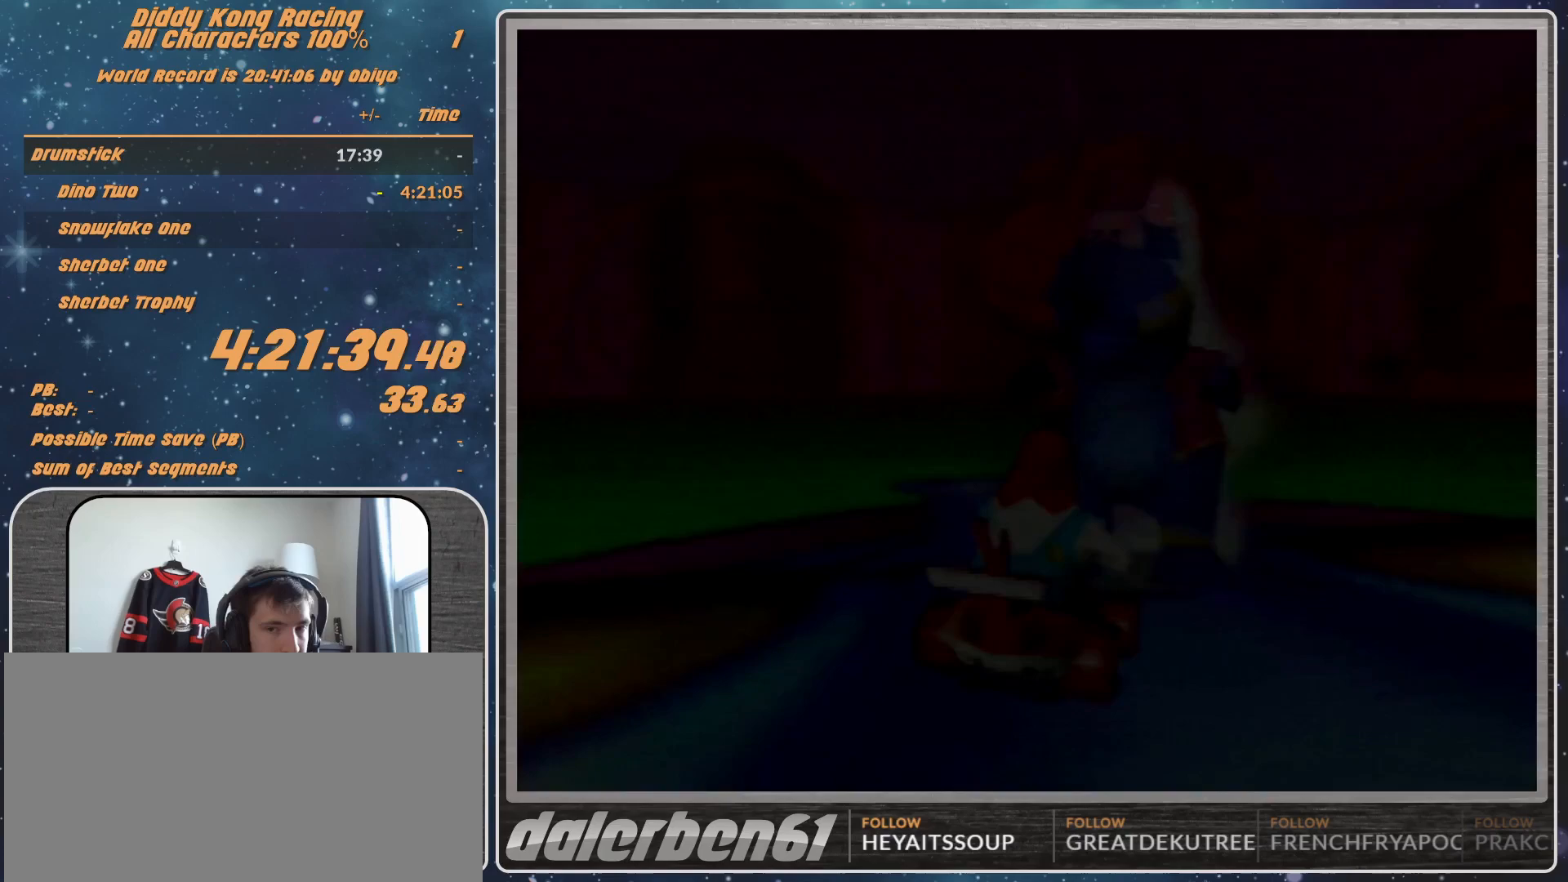
{"buttons": [], "left_stick": "right", "events": []}
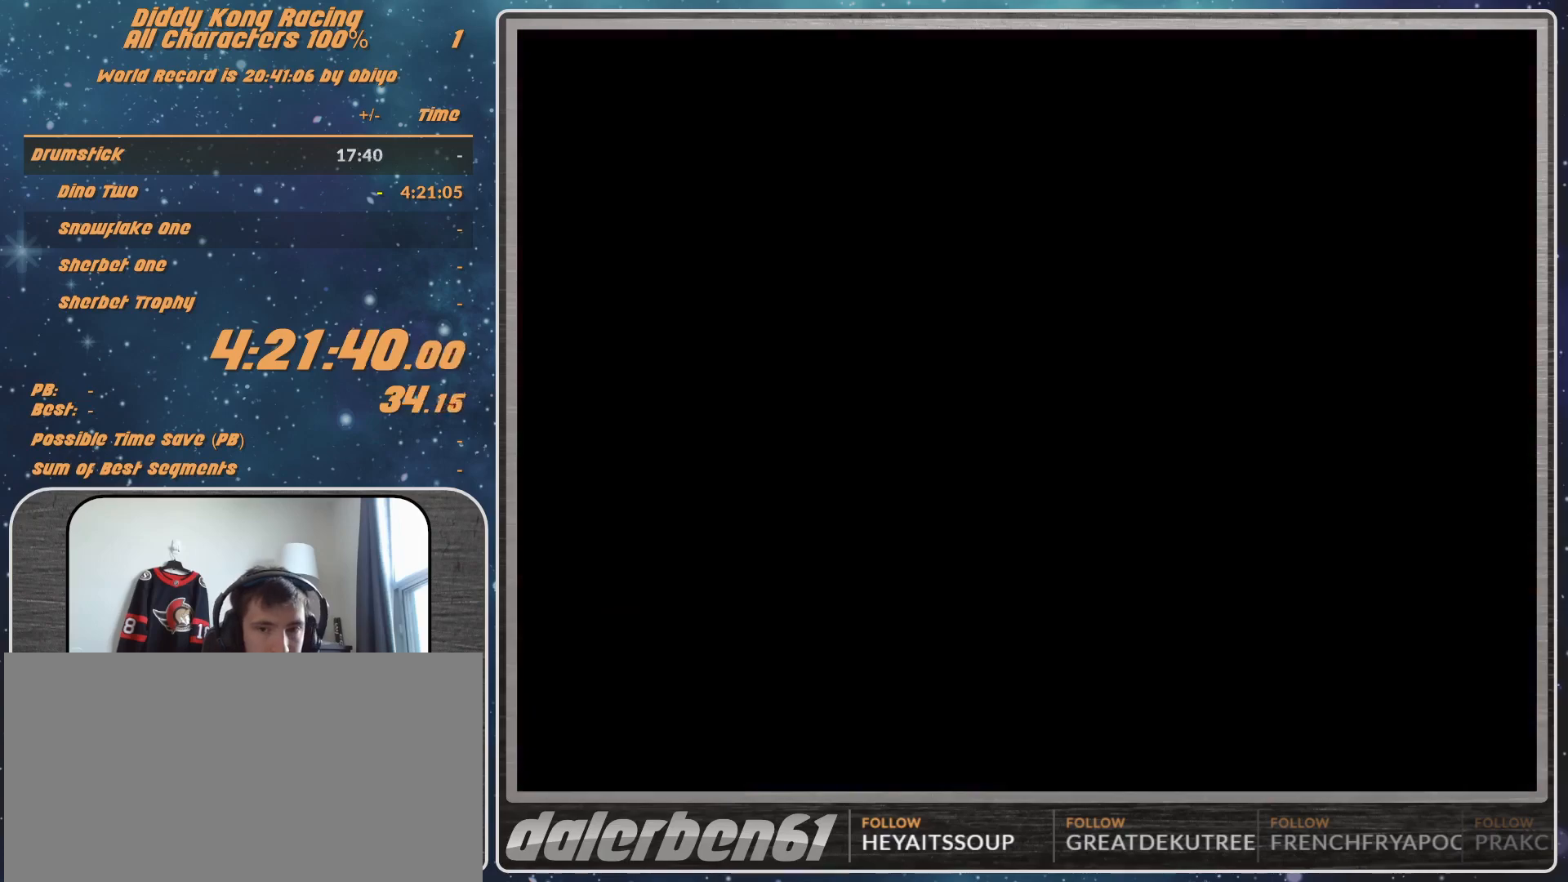
{"buttons": [], "left_stick": "right", "events": []}
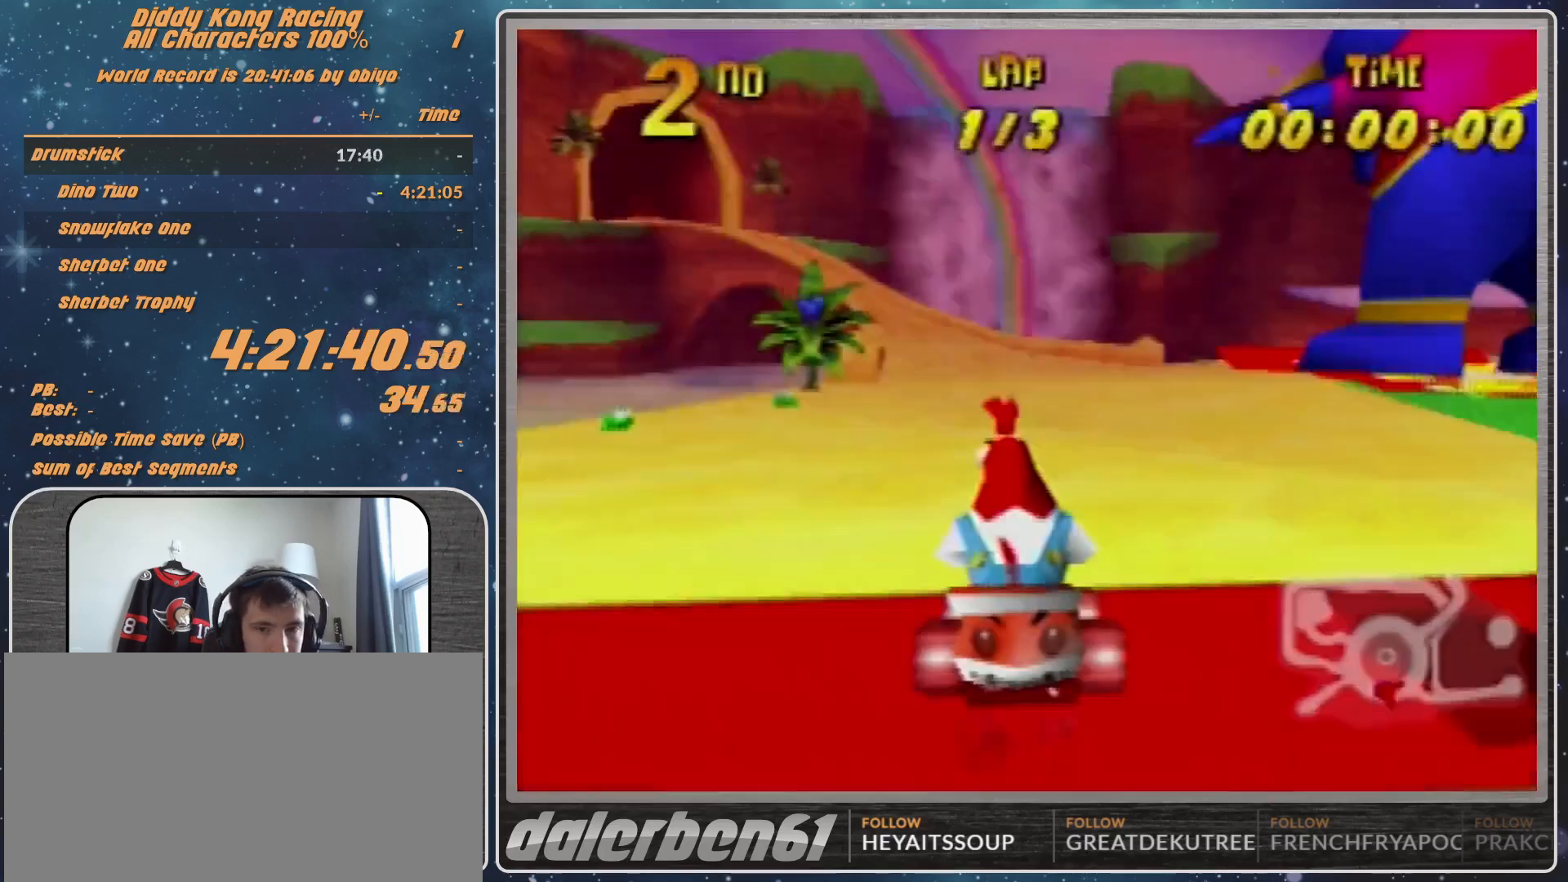
{"buttons": [], "left_stick": "right", "events": []}